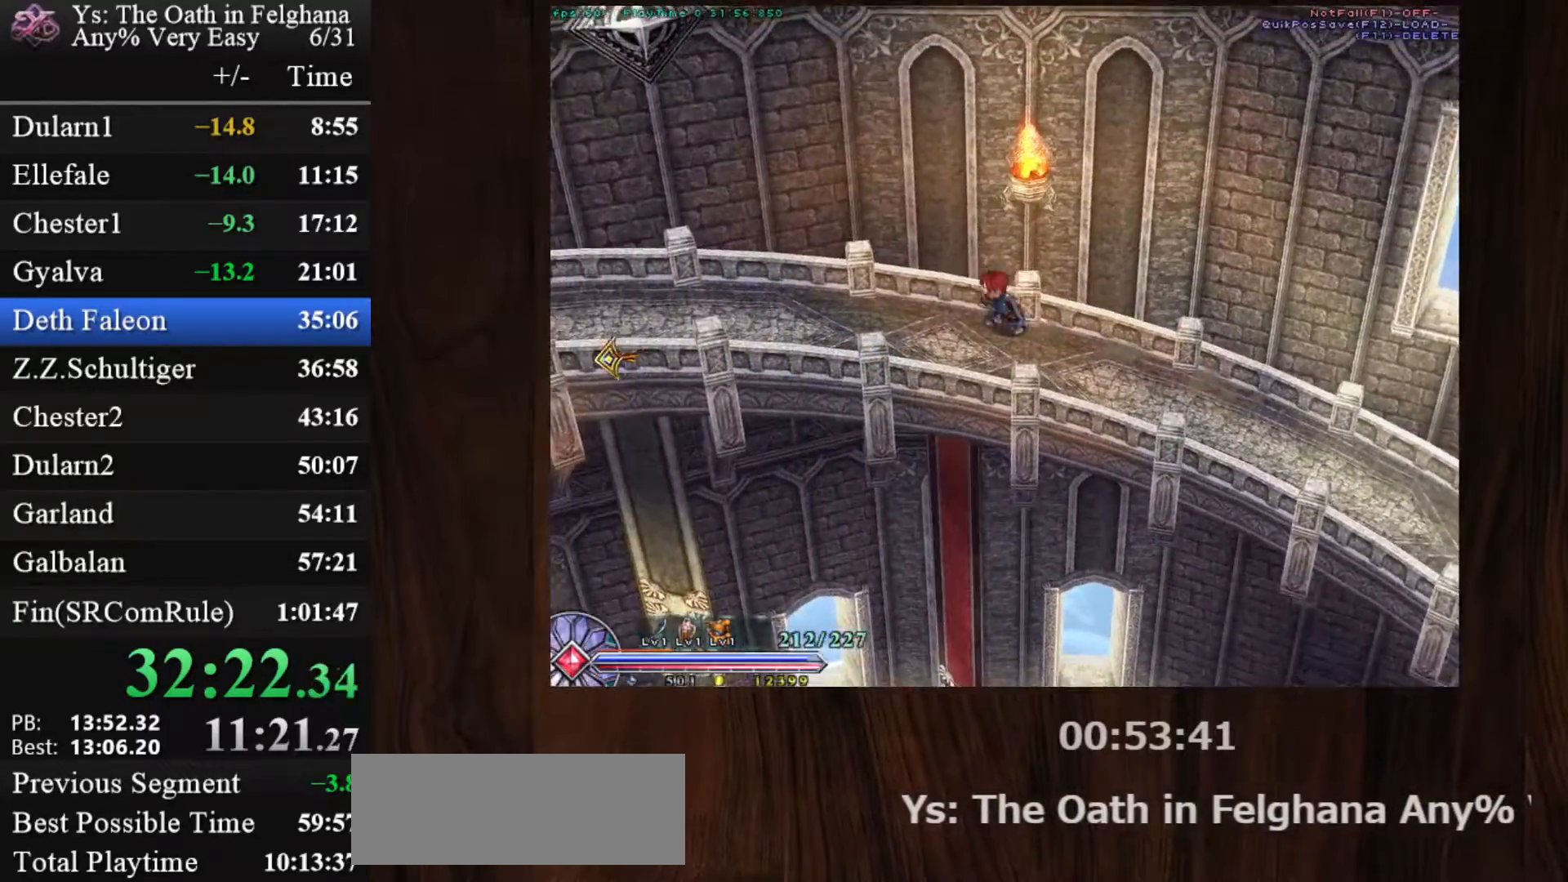
Gameplay with keyboard and mouse; each line is a JSON object with the keys and mouse buttons held at the frame after it. "events" lists presses ("down") and releases ("up") of "c", "ctrl", "d", "down", "left", "right", "s", "shift", "space", "up", "v", "x", "z", "mouse_left", "mouse_wheel" and "mouse_right" between this image and that frame as [ms after this image, input, new state], when the widget could be followed in between. "mouse_left", "mouse_wheel", "mouse_right" = the "left", "wheel", "right" buttons of the "mouse" list. No other keys are recorded. "wheel" means that the mouse wheel is clicked or scrolled. Mouse movement is not recorded.
{"keys": ["c", "ctrl"], "mouse": [], "events": [[167, "z", "down"], [250, "mouse_left", "up"], [300, "z", "up"]]}
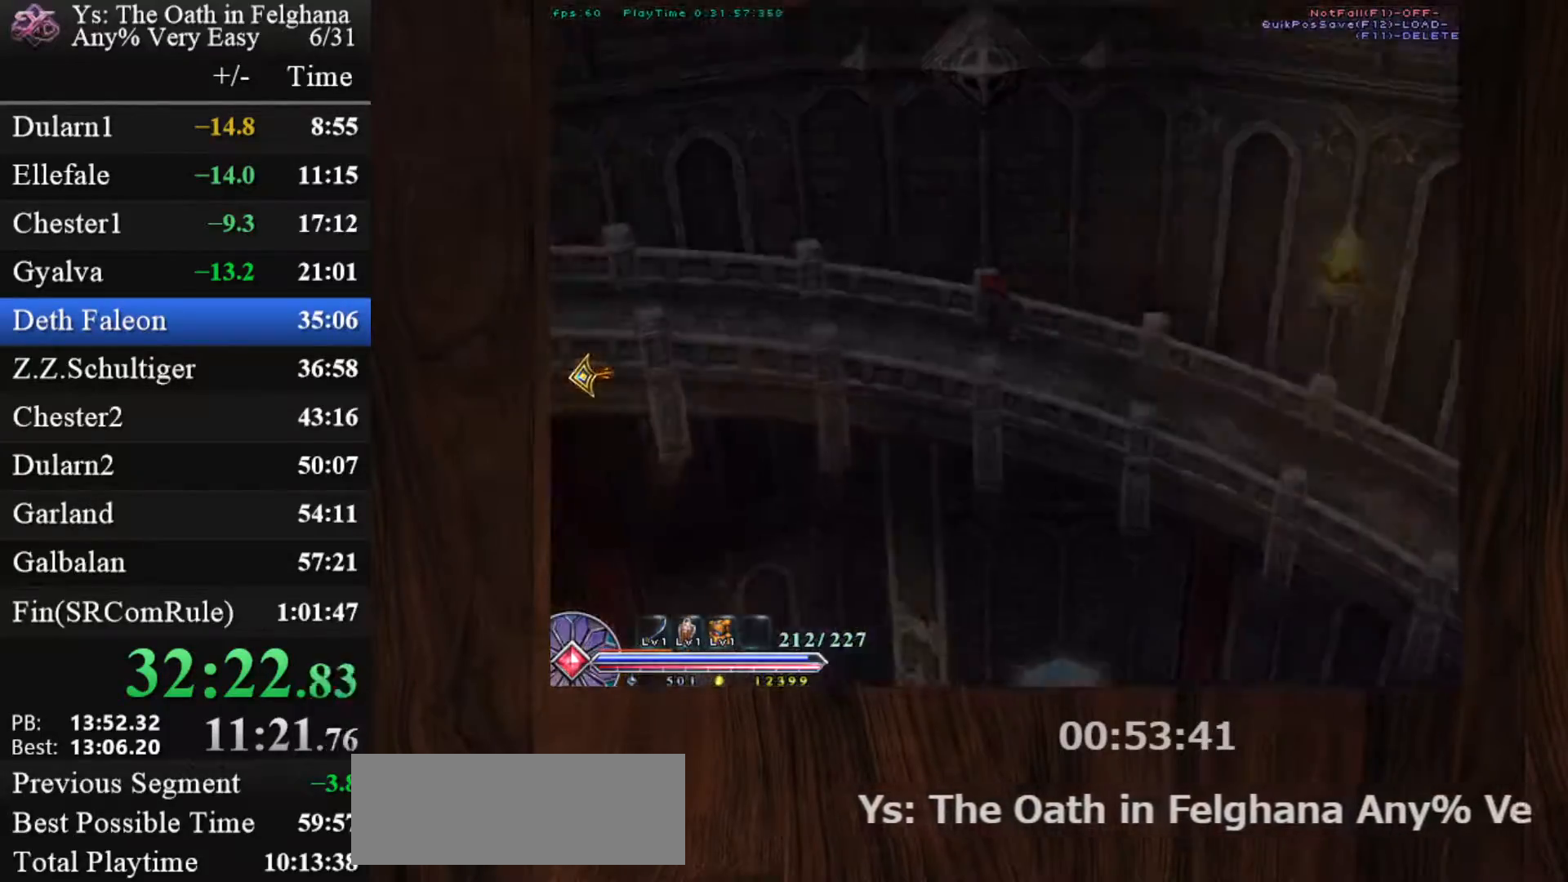
{"keys": ["c", "ctrl", "z"], "mouse": ["left"], "events": [[133, "ctrl", "up"], [133, "mouse_left", "down"], [183, "c", "up"], [183, "mouse_left", "up"], [367, "c", "down"], [367, "ctrl", "down"], [367, "mouse_left", "down"], [467, "z", "down"]]}
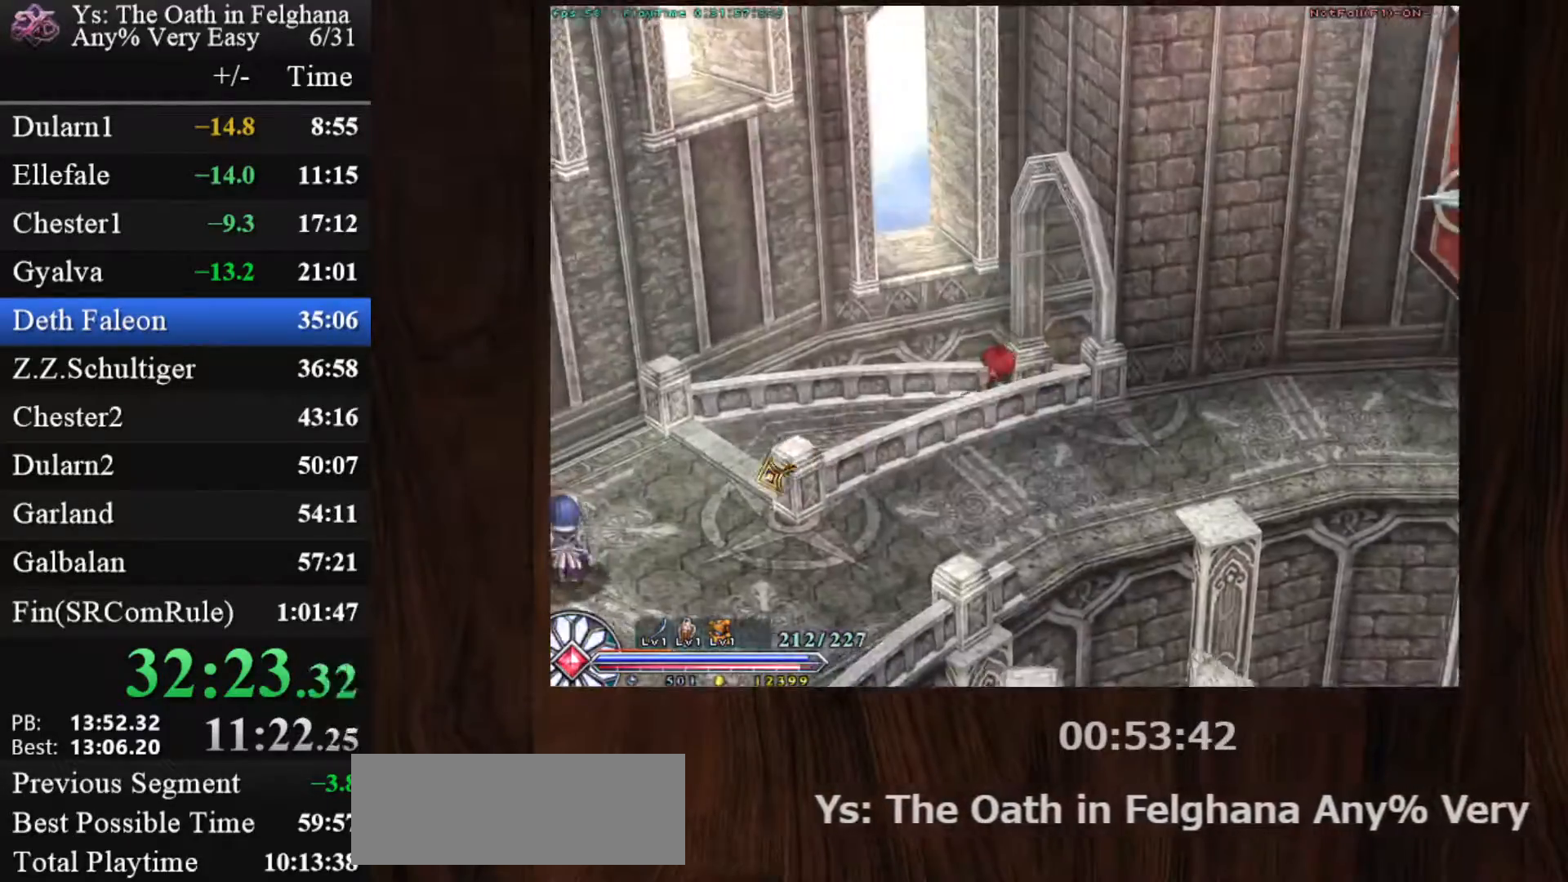
{"keys": ["c", "ctrl", "z"], "mouse": [], "events": [[150, "z", "up"], [183, "mouse_left", "up"], [383, "z", "down"]]}
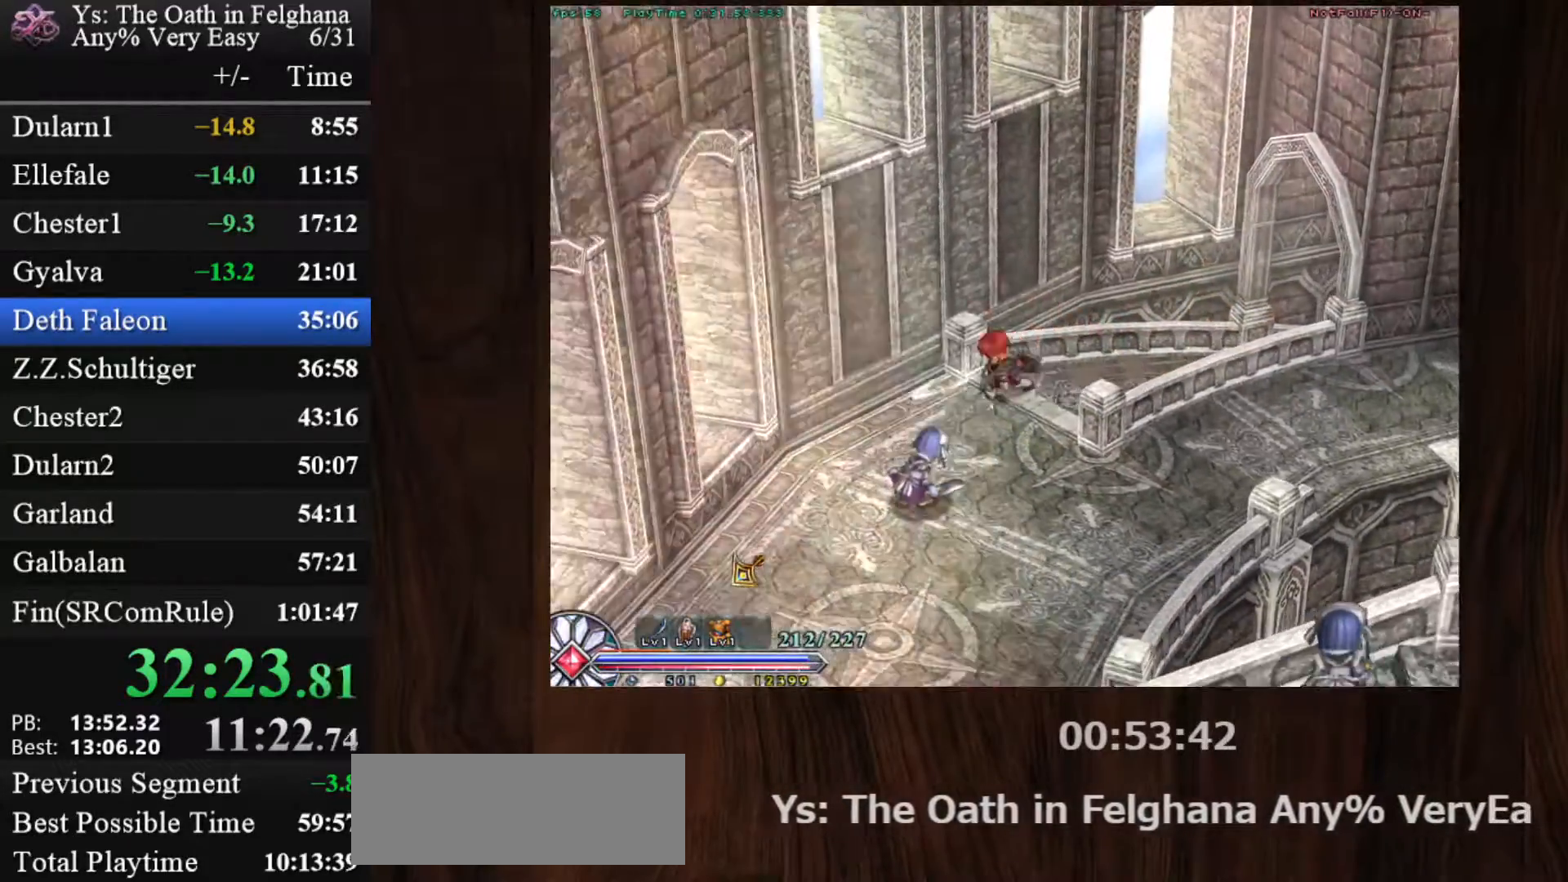
{"keys": ["c", "ctrl"], "mouse": [], "events": [[67, "z", "up"], [117, "mouse_left", "down"], [300, "z", "down"], [433, "mouse_left", "up"], [483, "z", "up"]]}
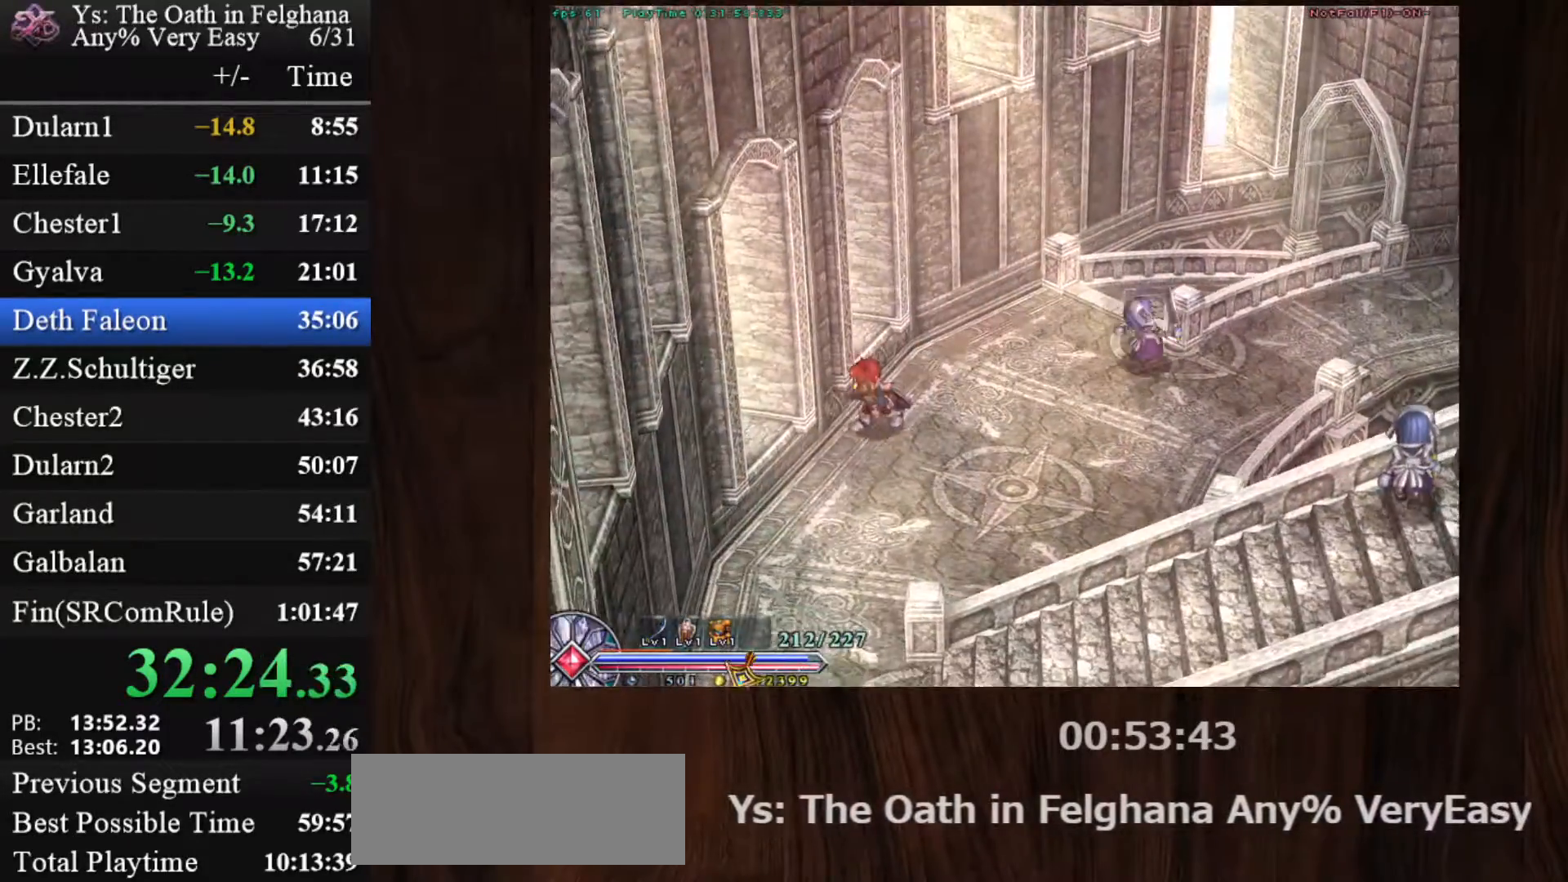
{"keys": ["c", "ctrl"], "mouse": ["left"], "events": [[217, "z", "down"], [367, "mouse_left", "down"], [417, "z", "up"]]}
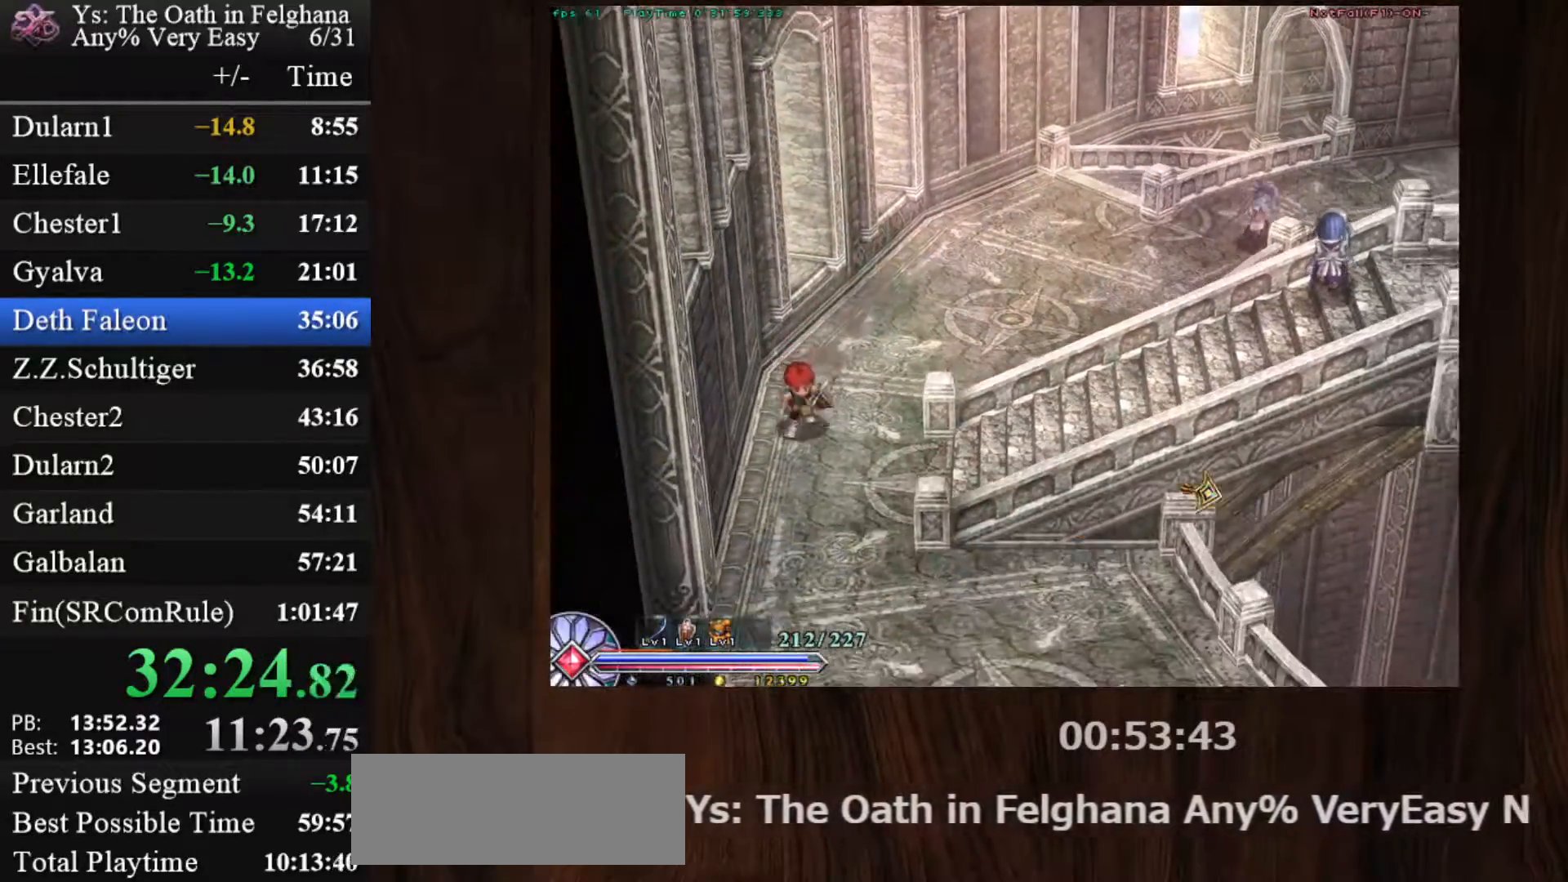
{"keys": ["c", "ctrl"], "mouse": [], "events": [[150, "mouse_left", "up"], [150, "z", "down"], [283, "z", "up"]]}
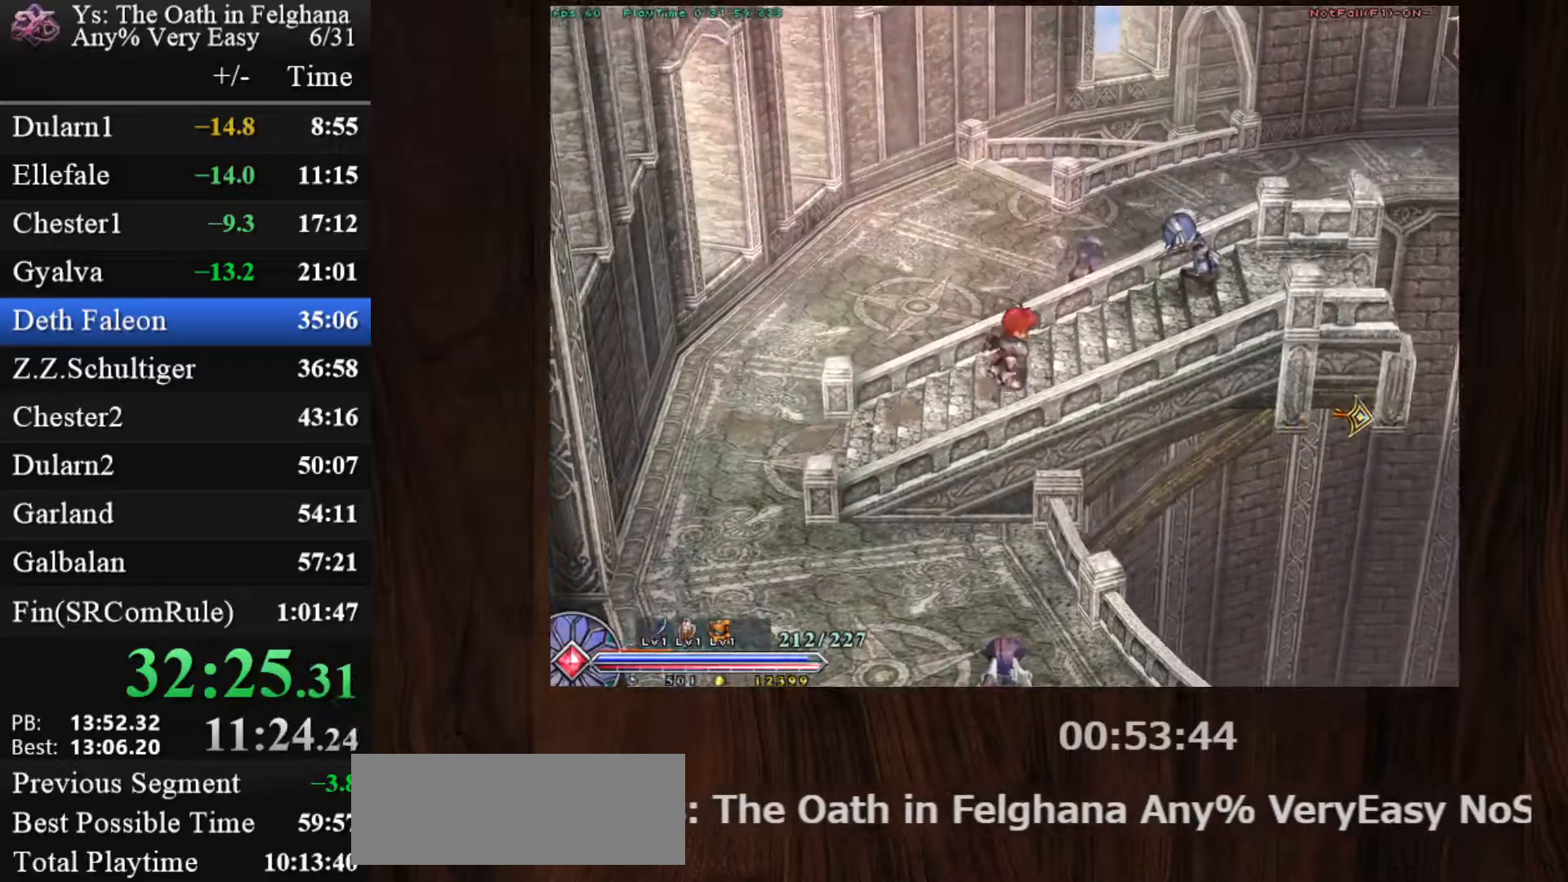
{"keys": ["c"], "mouse": ["left"], "events": [[17, "z", "down"], [117, "ctrl", "up"], [117, "mouse_left", "down"], [117, "z", "up"], [150, "mouse_left", "up"], [350, "mouse_left", "down"]]}
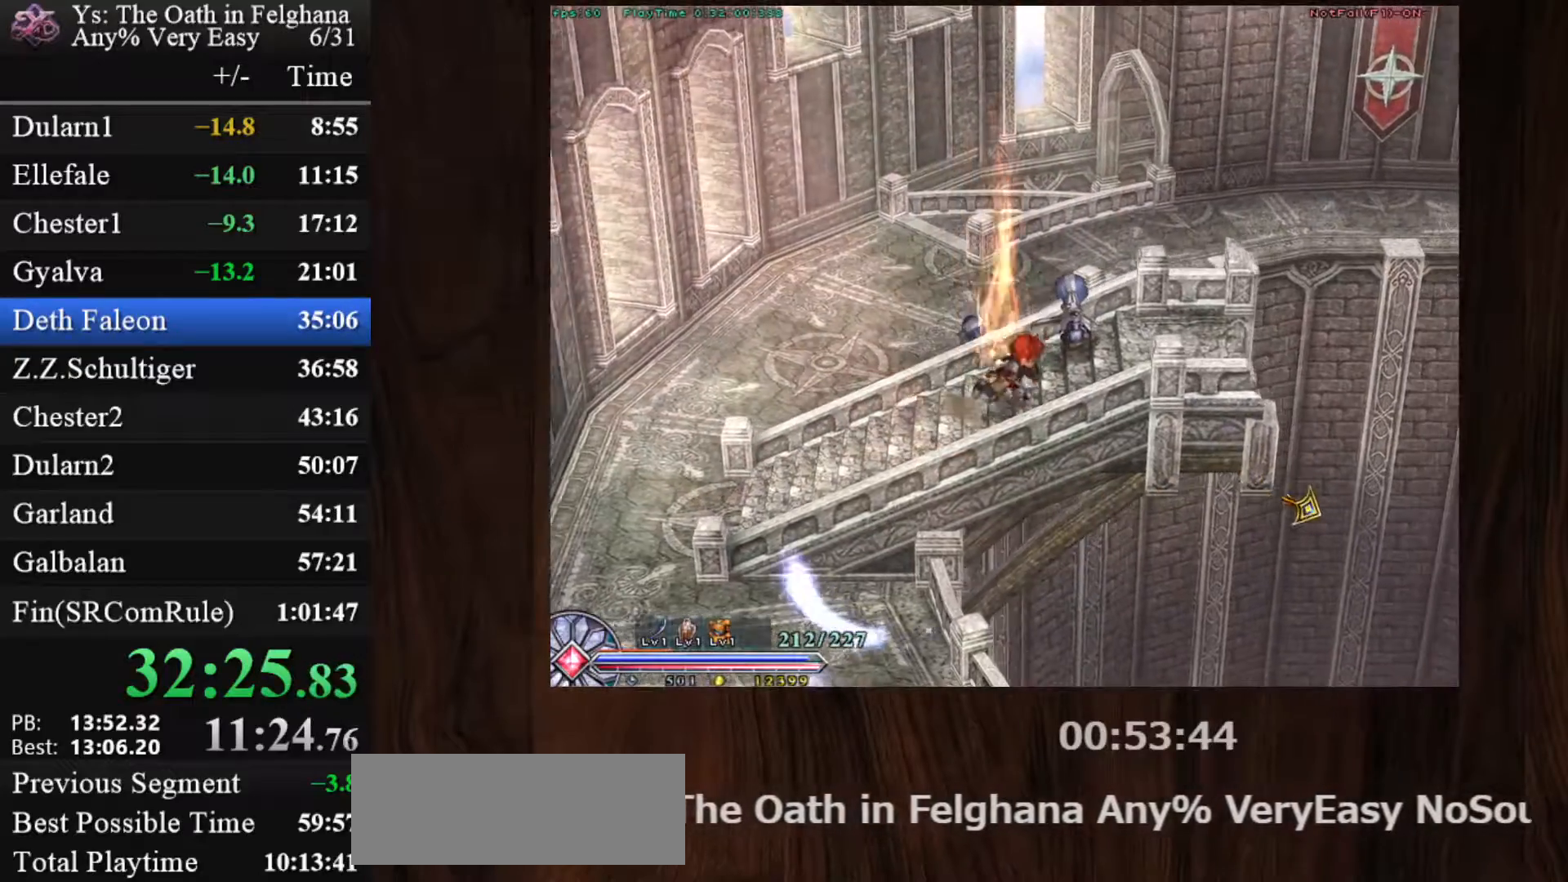
{"keys": ["c", "x", "z"], "mouse": ["left"], "events": [[367, "x", "down"], [450, "z", "down"]]}
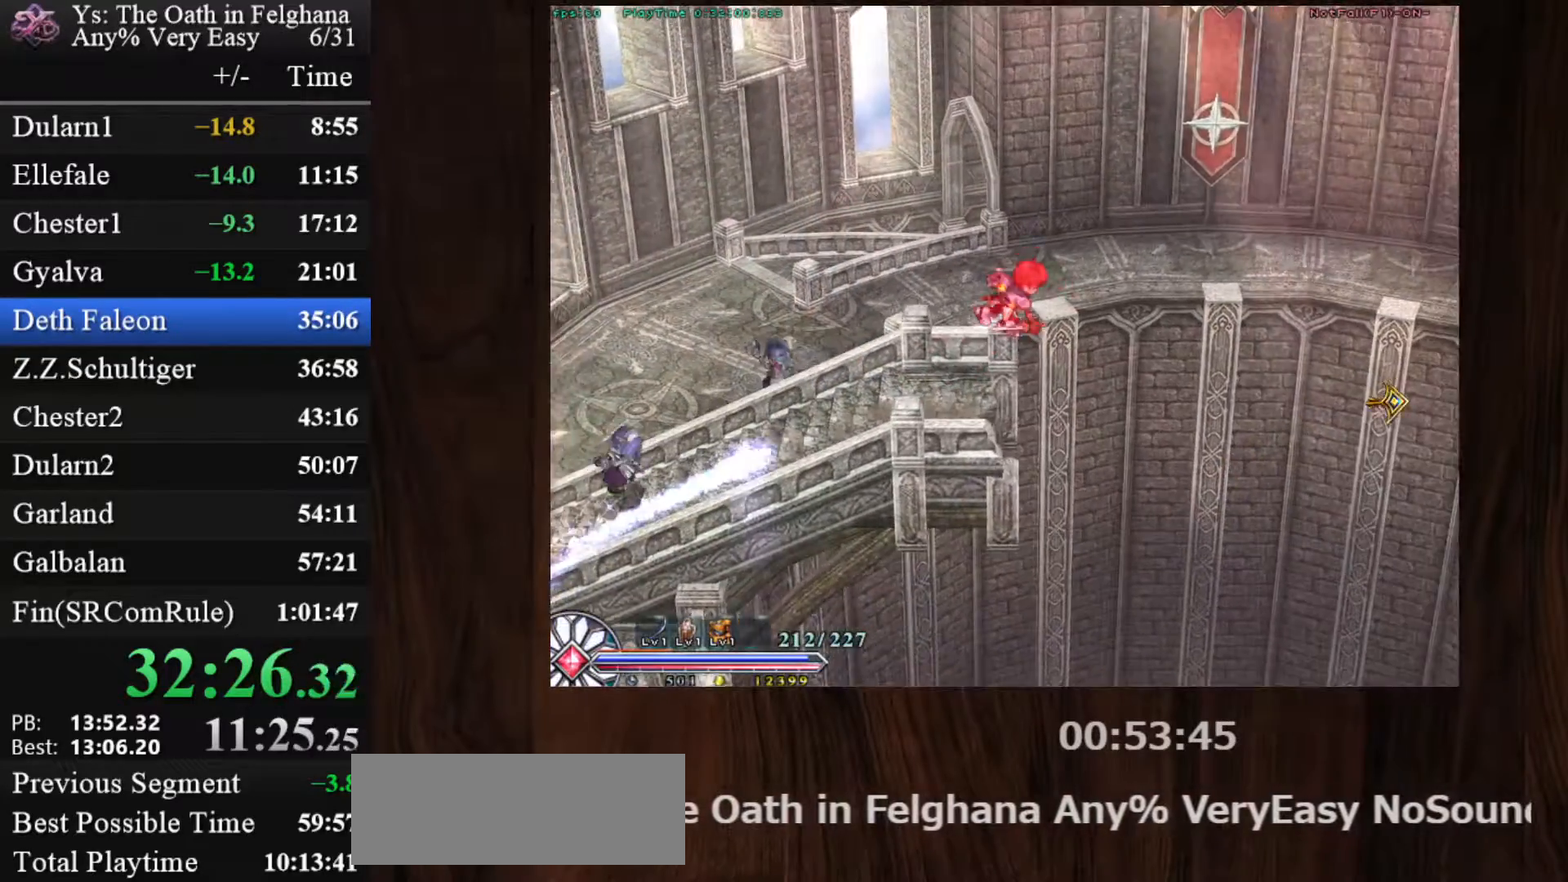
{"keys": ["c"], "mouse": ["left"], "events": [[67, "x", "up"], [67, "z", "up"], [117, "z", "down"], [250, "z", "up"]]}
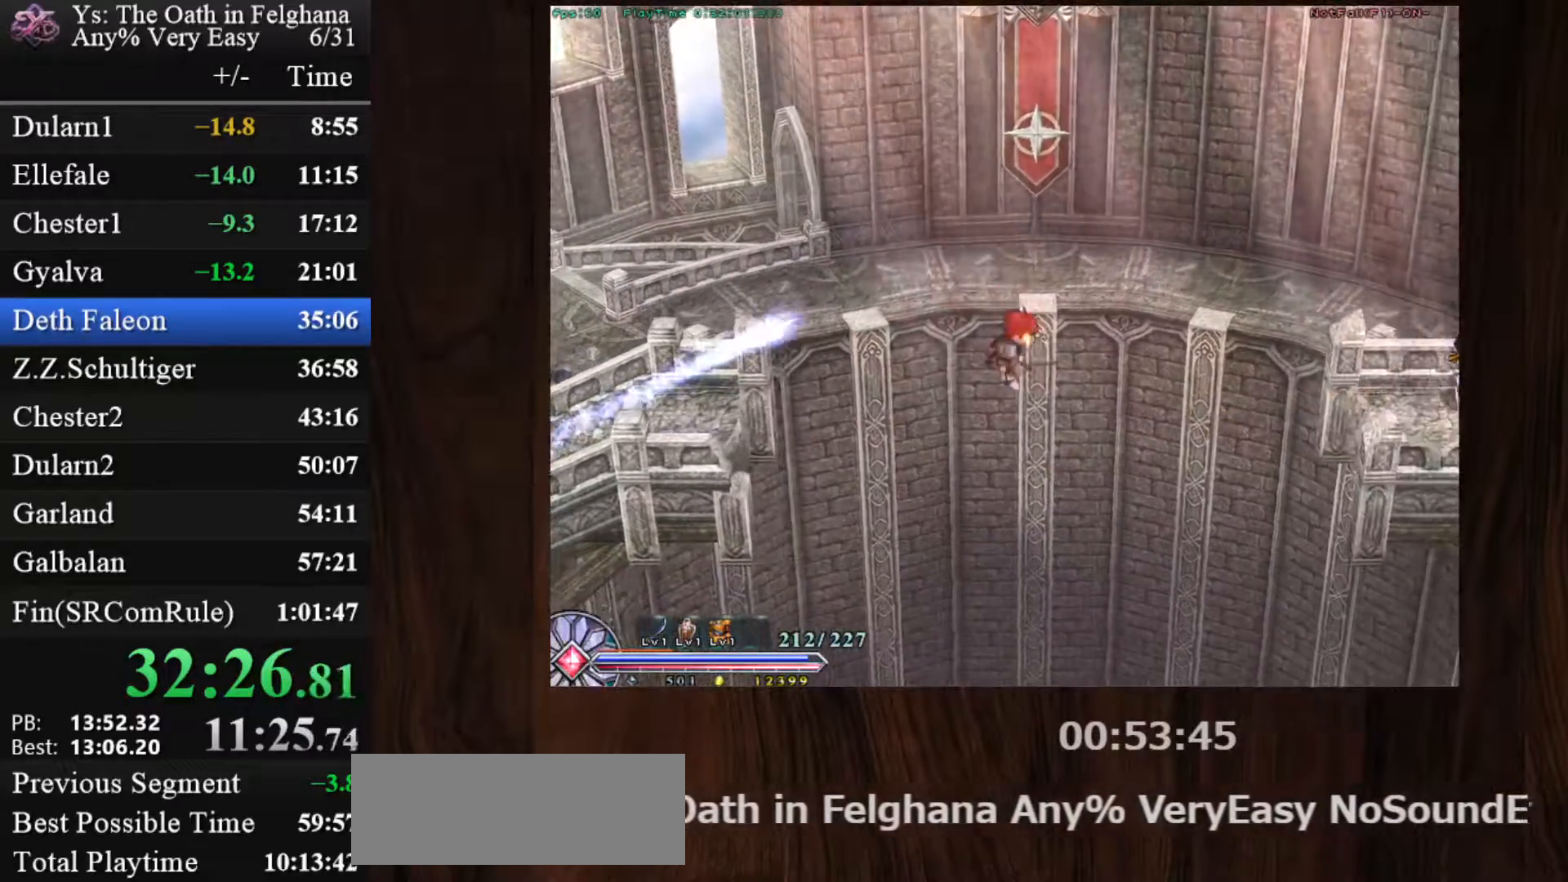
{"keys": ["c", "z"], "mouse": [], "events": [[33, "x", "down"], [83, "z", "down"], [167, "x", "up"], [317, "mouse_left", "up"], [367, "z", "up"], [417, "z", "down"]]}
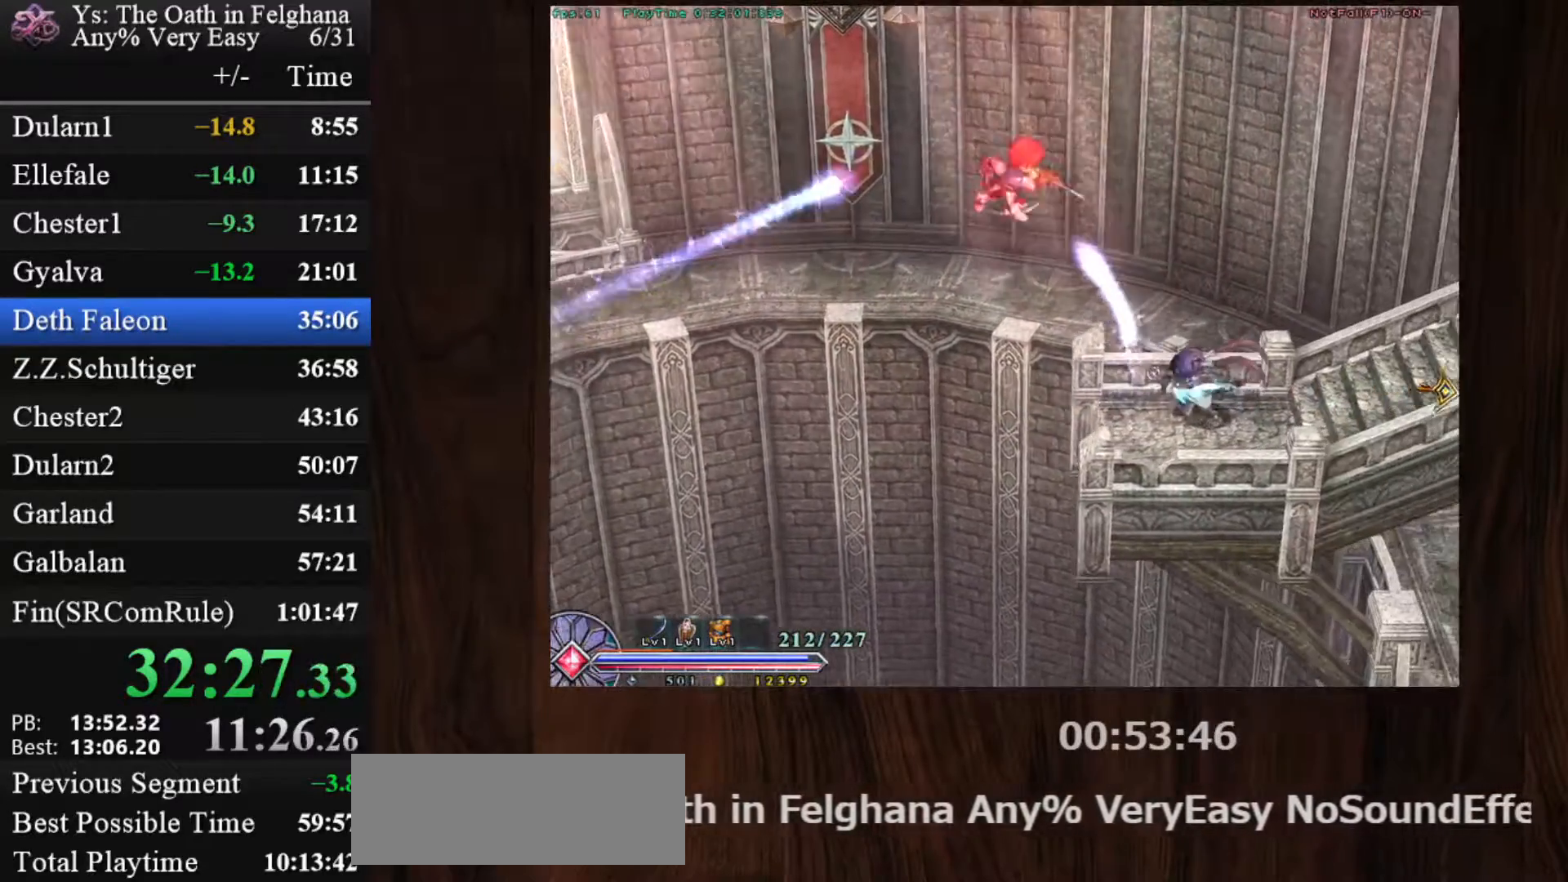
{"keys": ["c", "ctrl"], "mouse": [], "events": [[50, "mouse_left", "down"], [50, "z", "up"], [100, "z", "down"], [183, "z", "up"], [283, "z", "down"], [383, "z", "up"], [467, "ctrl", "down"], [467, "mouse_left", "up"]]}
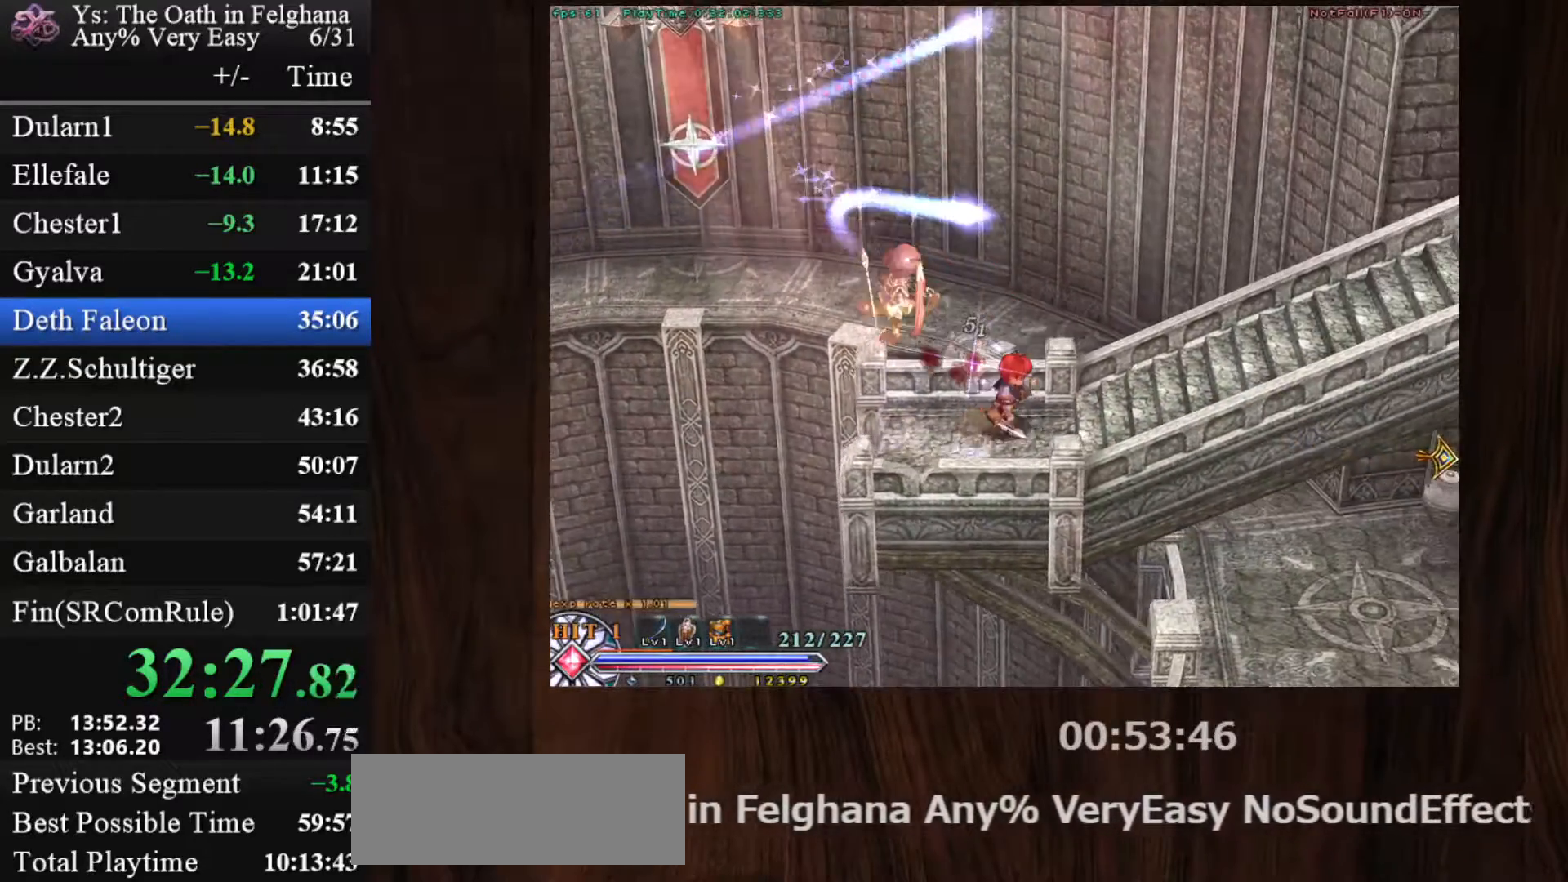
{"keys": ["c", "ctrl"], "mouse": ["left"], "events": [[150, "z", "down"], [350, "mouse_left", "down"], [350, "z", "up"]]}
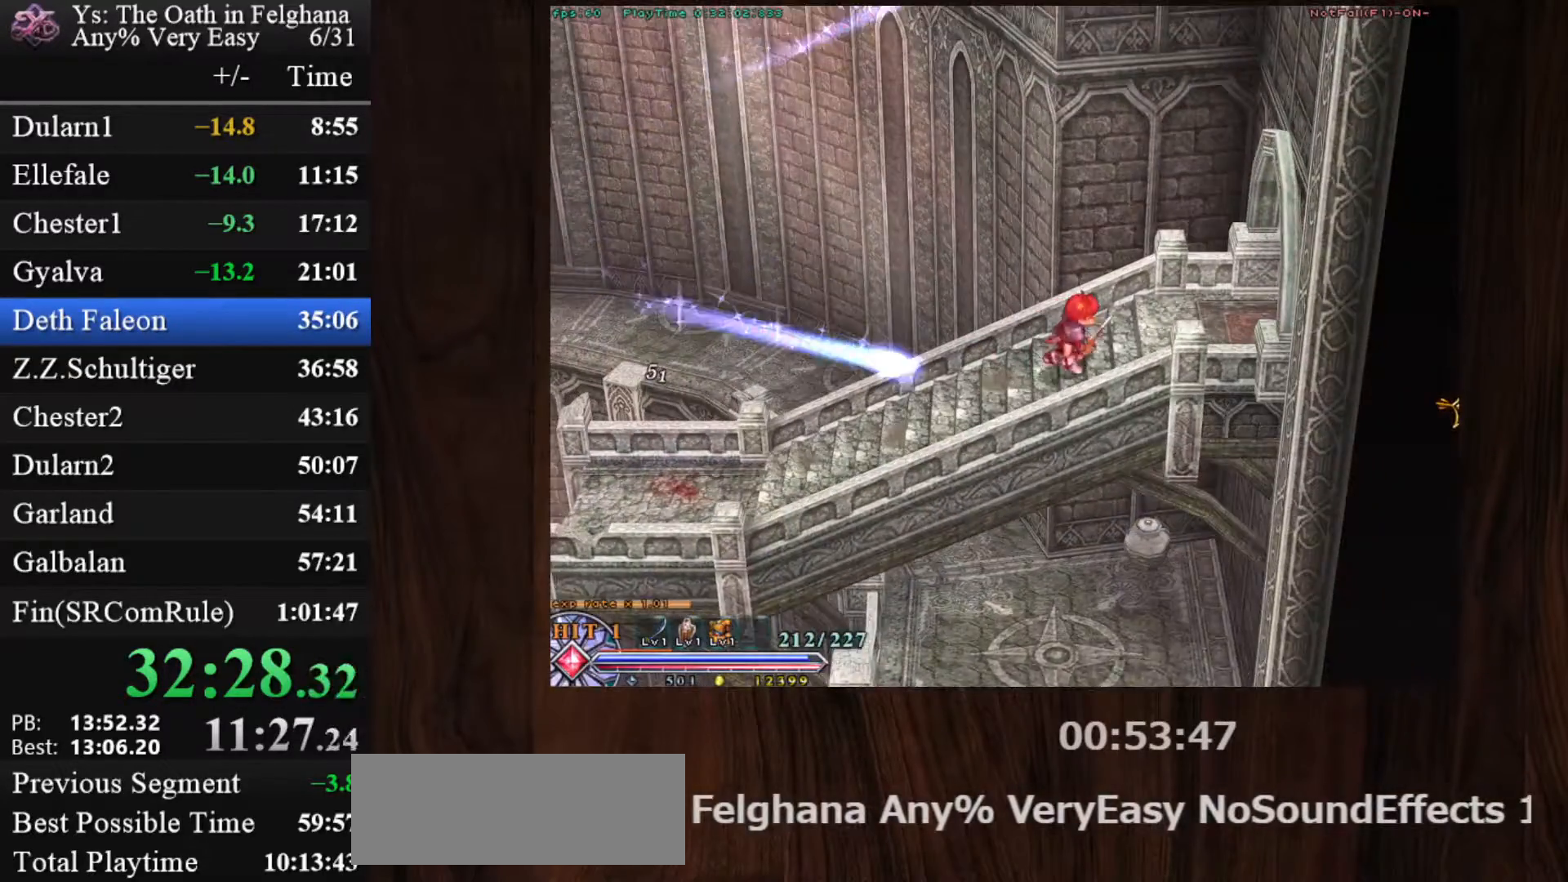
{"keys": ["c", "ctrl", "z"], "mouse": [], "events": [[33, "z", "down"], [117, "mouse_left", "up"], [167, "z", "up"], [350, "z", "down"]]}
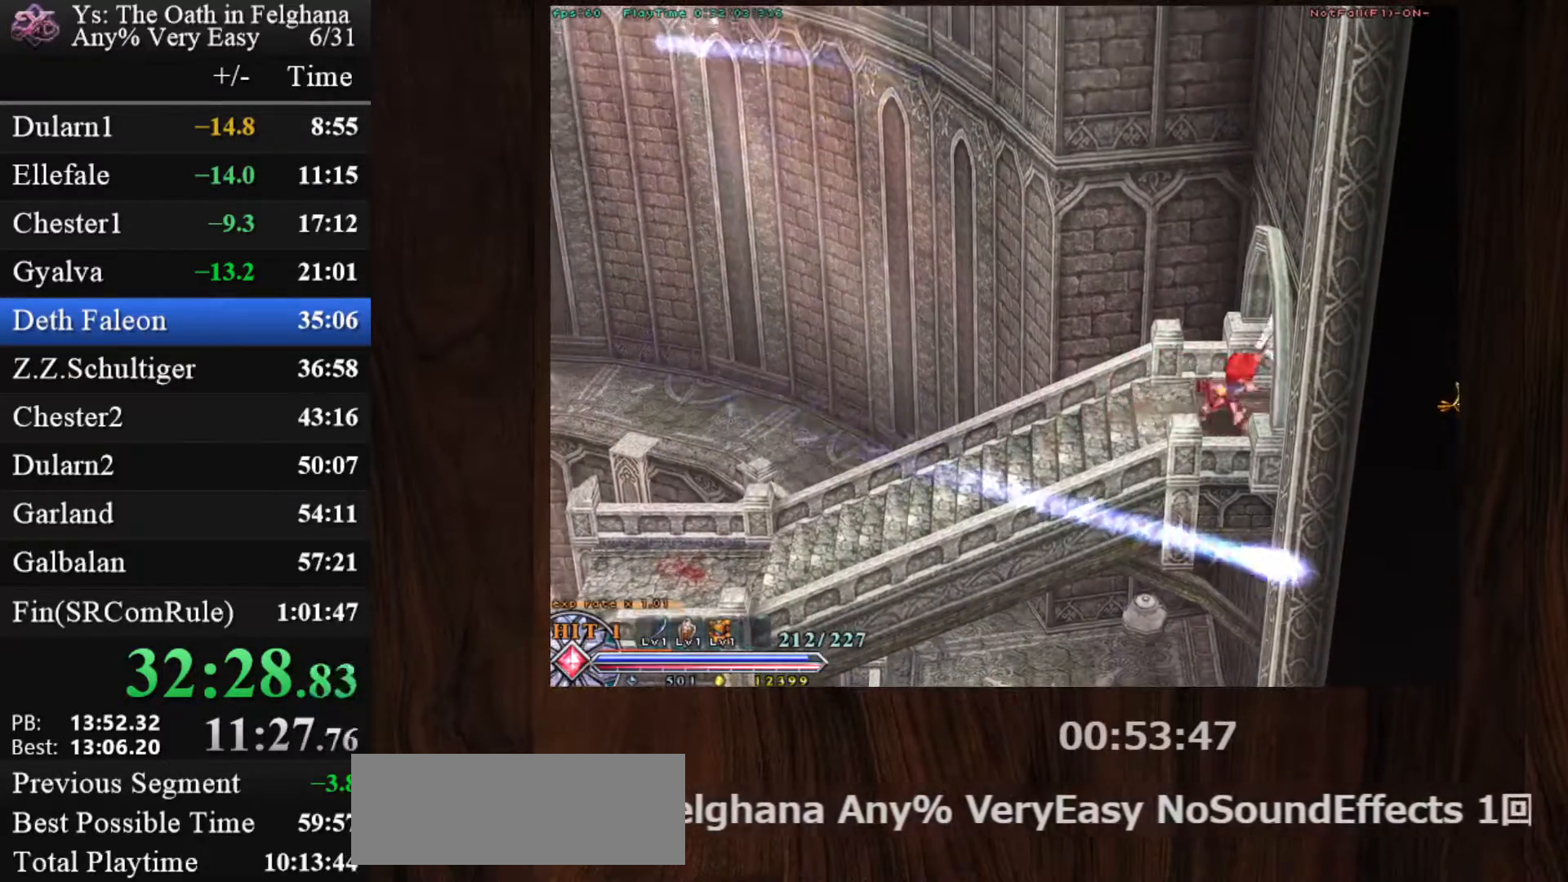
{"keys": ["c", "ctrl"], "mouse": [], "events": [[50, "mouse_left", "down"], [50, "z", "up"], [333, "z", "down"], [367, "mouse_left", "up"], [467, "z", "up"]]}
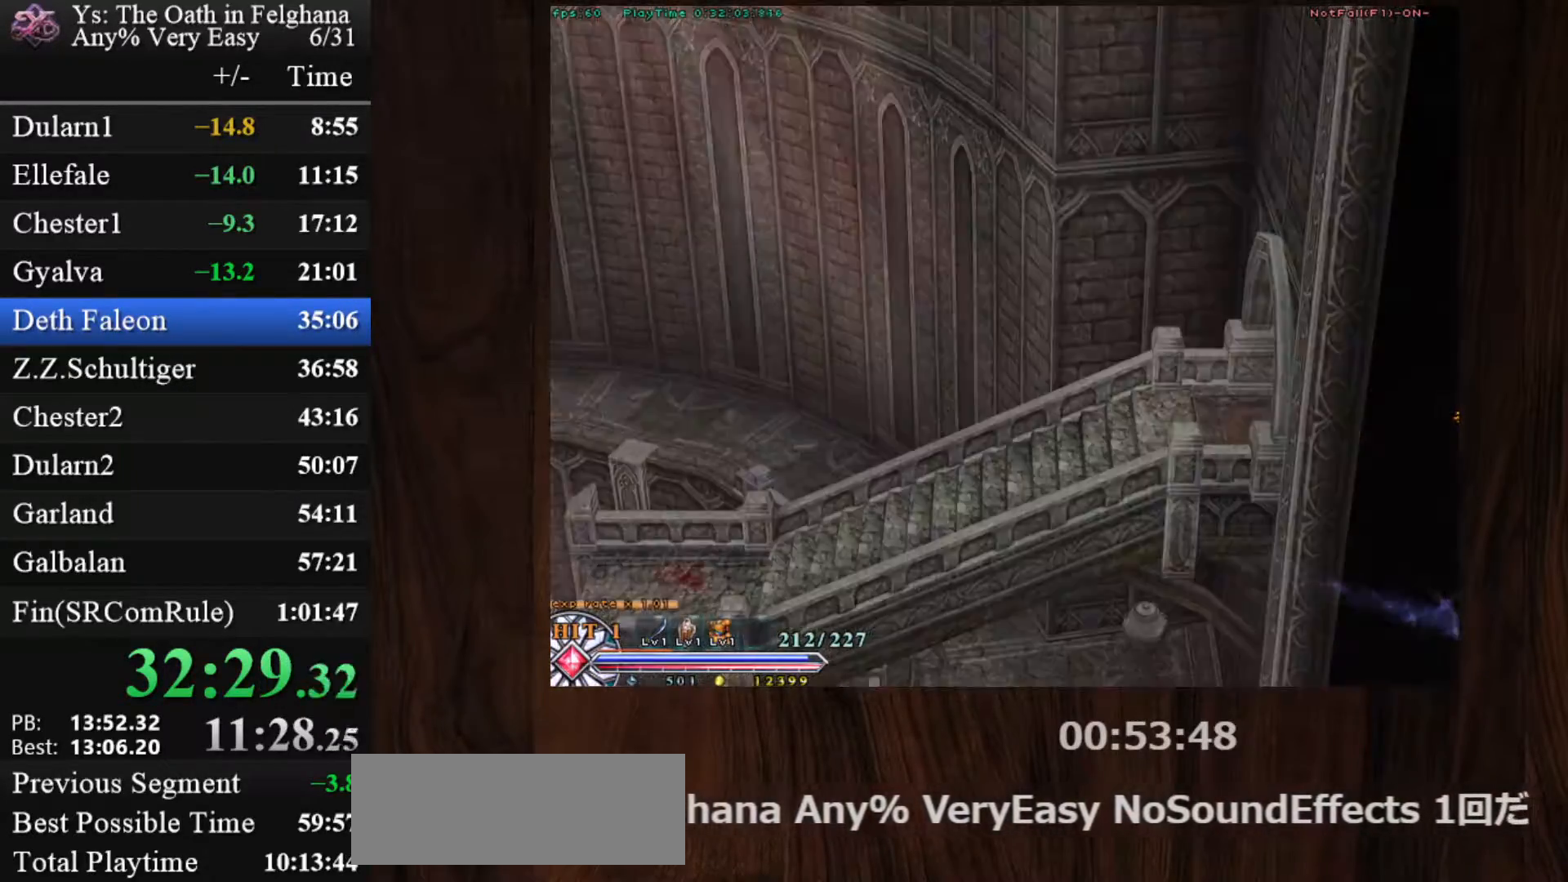
{"keys": [], "mouse": [], "events": [[300, "ctrl", "up"], [300, "mouse_left", "down"], [300, "z", "down"], [333, "c", "up"], [333, "mouse_left", "up"], [433, "z", "up"]]}
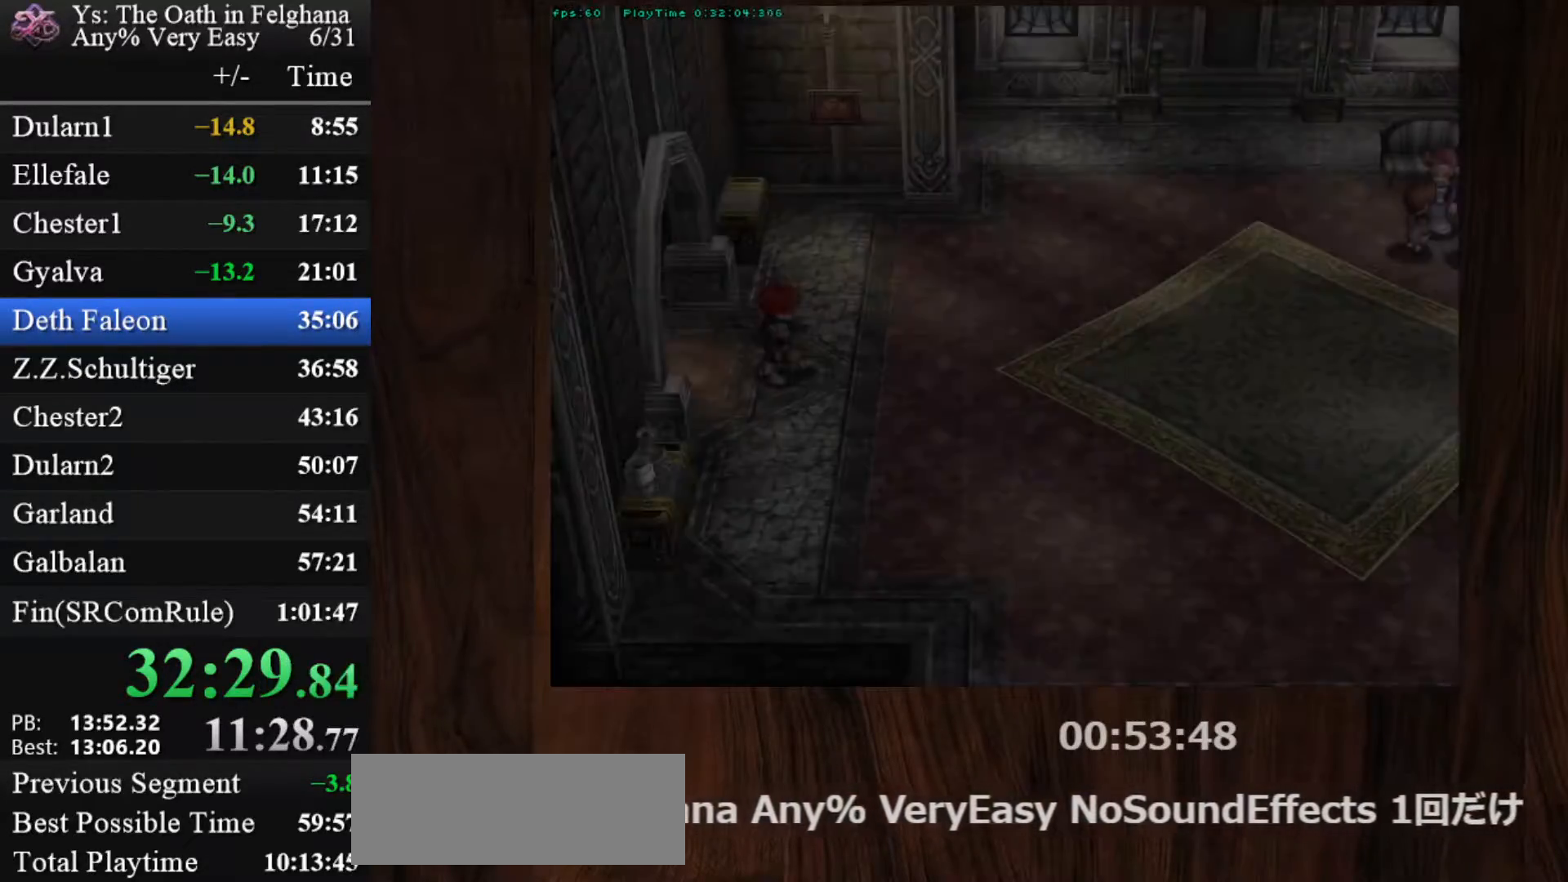
{"keys": ["z"], "mouse": [], "events": [[117, "z", "down"], [267, "z", "up"], [450, "z", "down"]]}
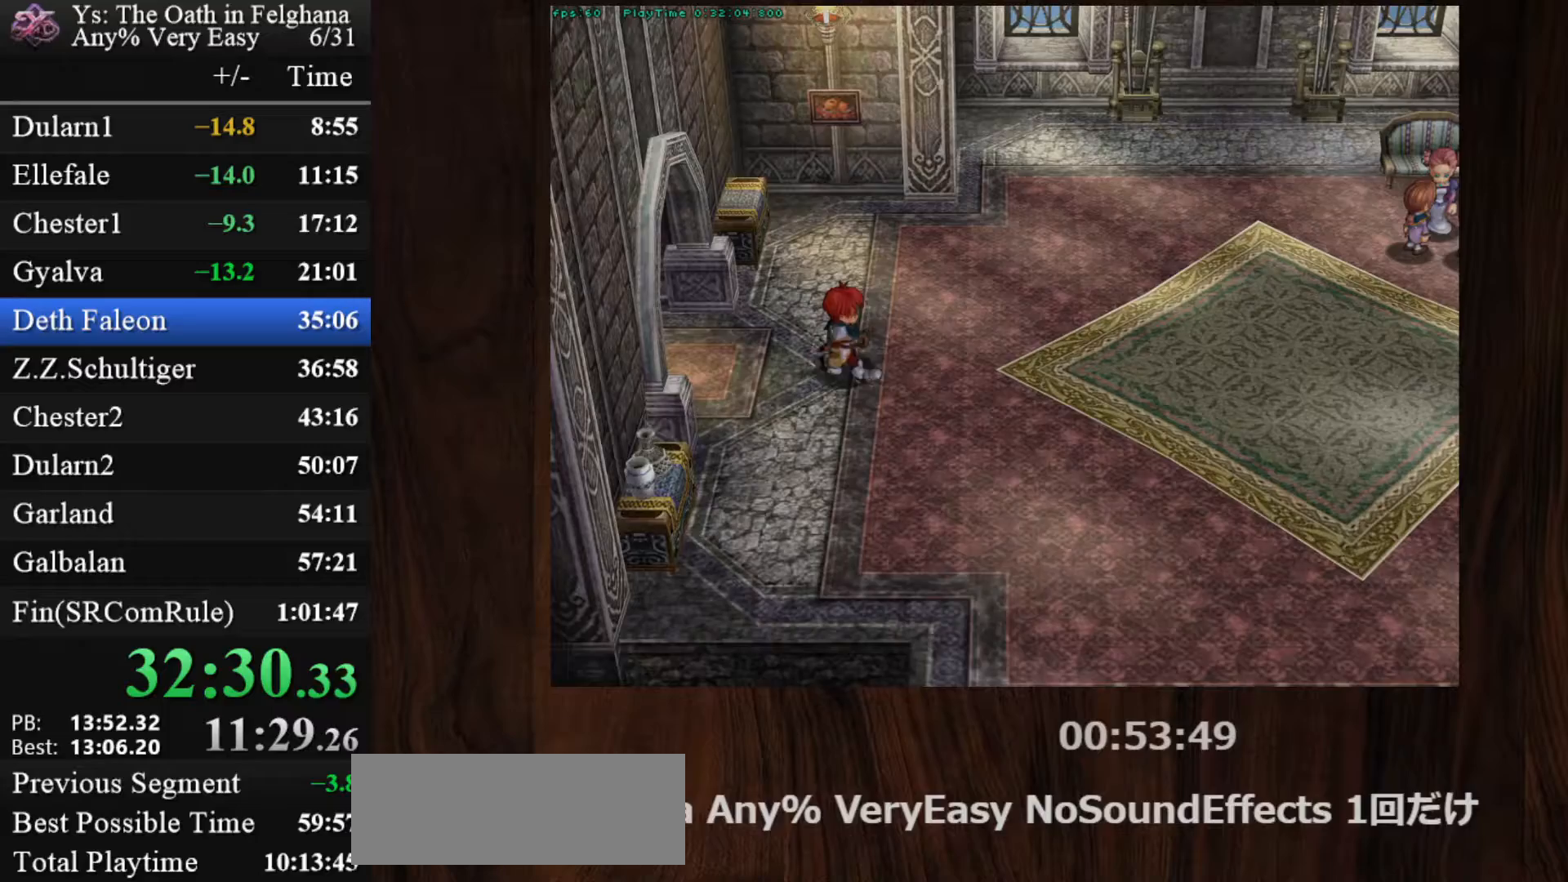
{"keys": [], "mouse": [], "events": [[100, "z", "up"], [283, "z", "down"], [417, "z", "up"]]}
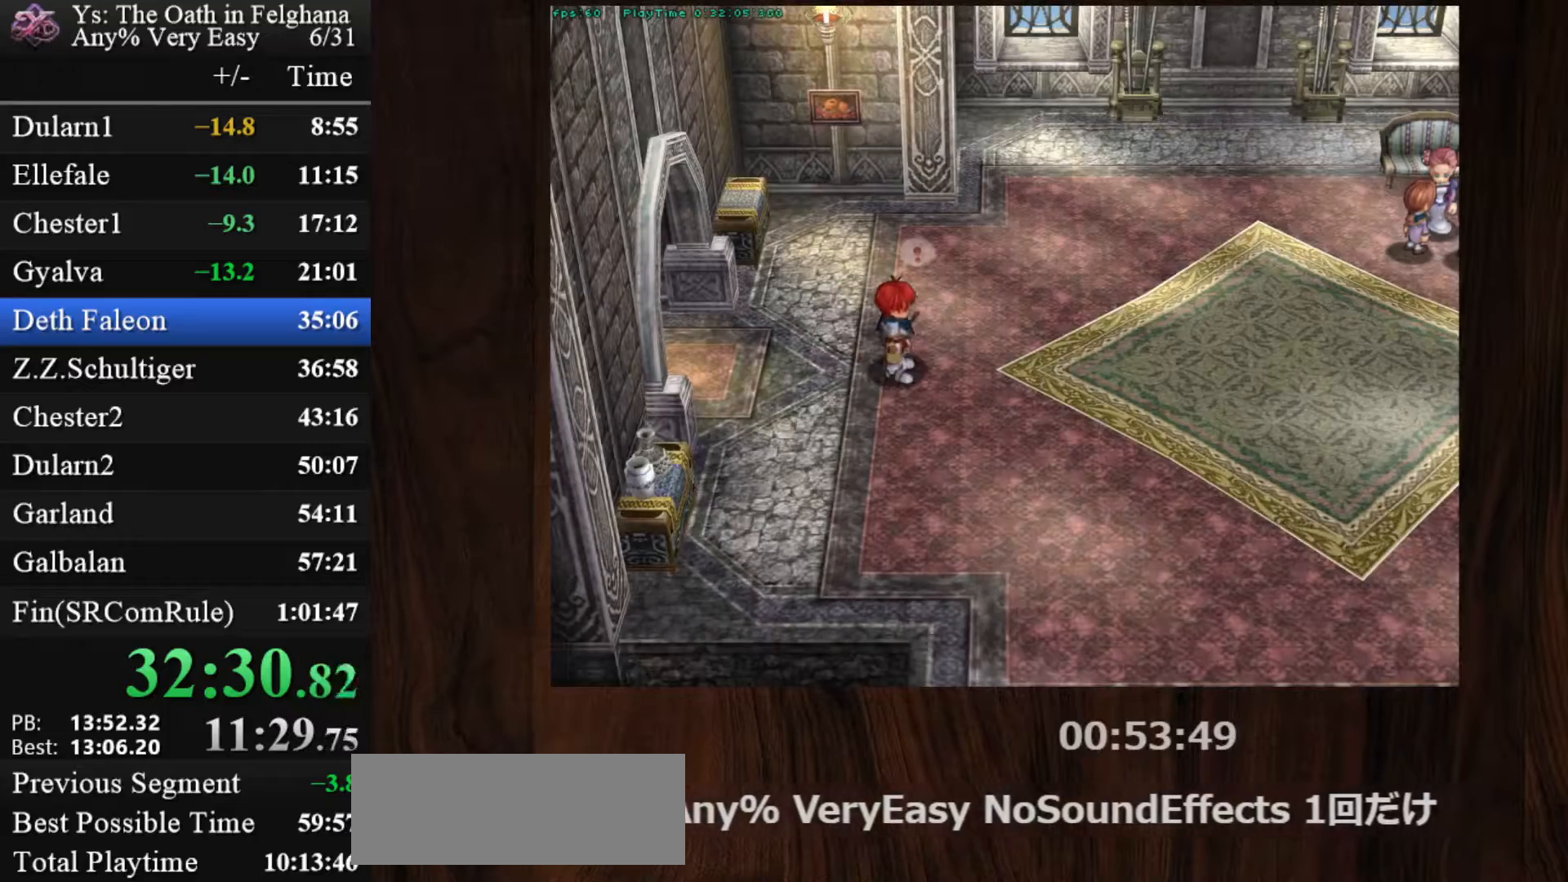
{"keys": ["z"], "mouse": [], "events": [[67, "z", "down"], [250, "z", "up"], [383, "z", "down"]]}
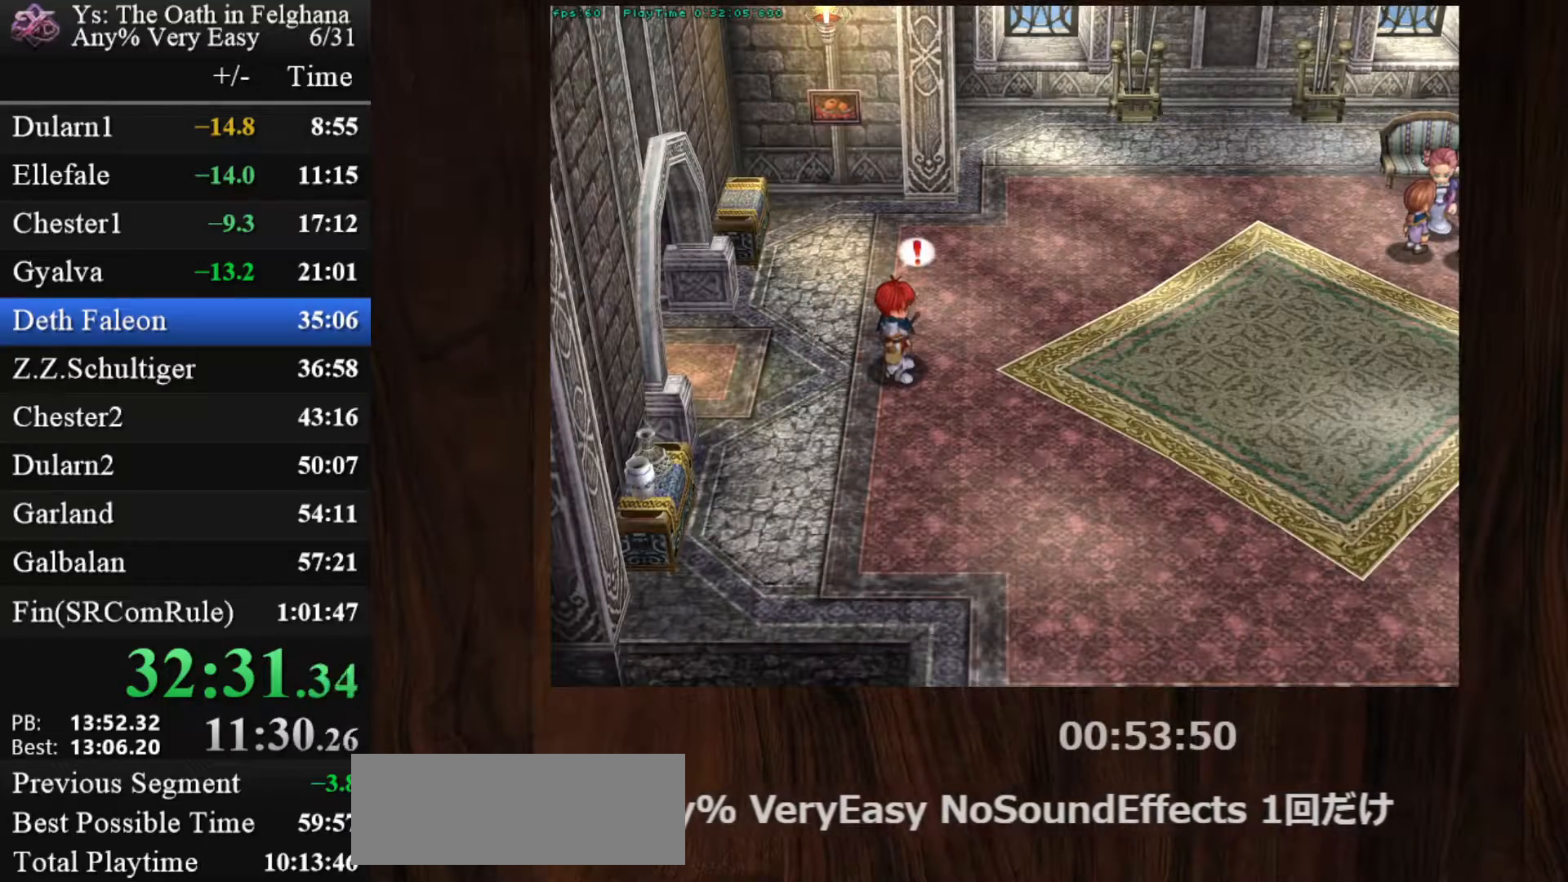
{"keys": [], "mouse": [], "events": [[83, "z", "up"], [217, "z", "down"], [350, "z", "up"]]}
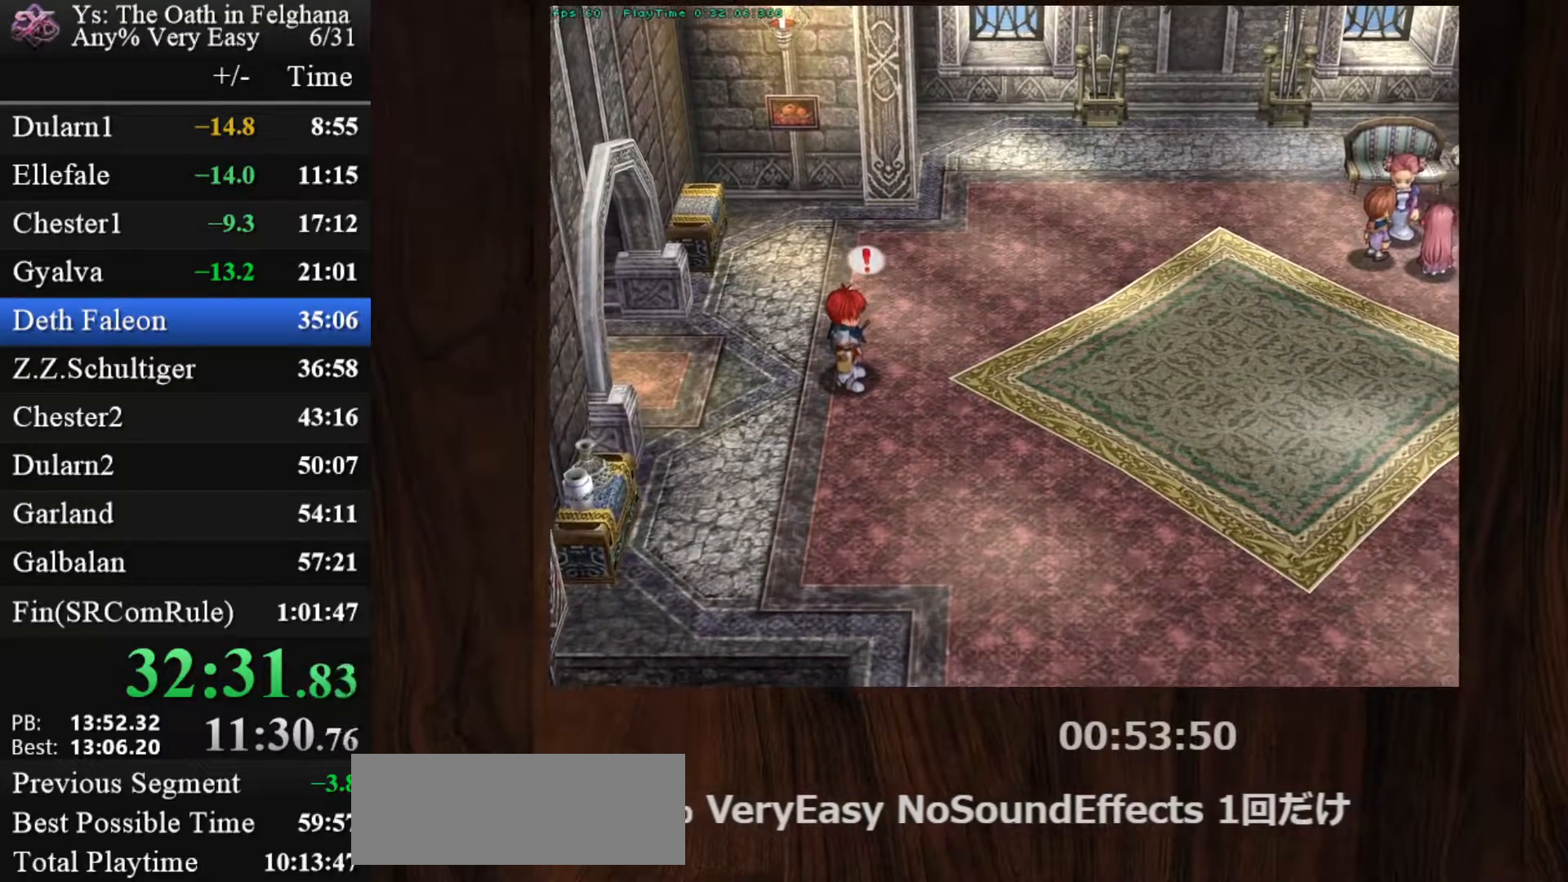
{"keys": ["z"], "mouse": [], "events": [[50, "z", "down"], [183, "z", "up"], [367, "z", "down"]]}
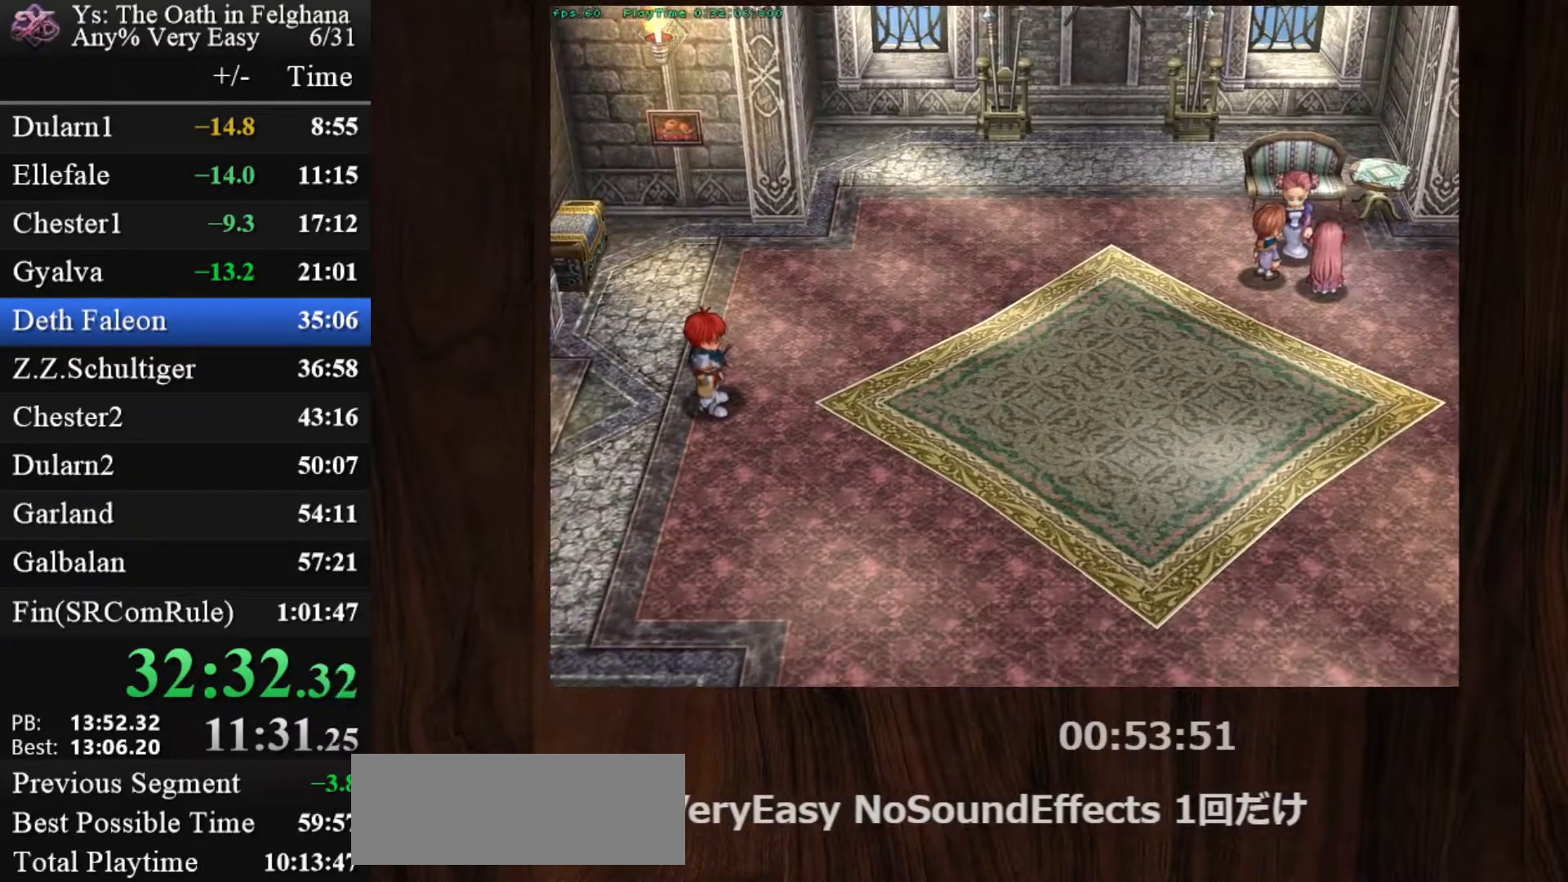
{"keys": ["z"], "mouse": [], "events": [[17, "z", "up"], [150, "z", "down"], [333, "z", "up"], [483, "z", "down"]]}
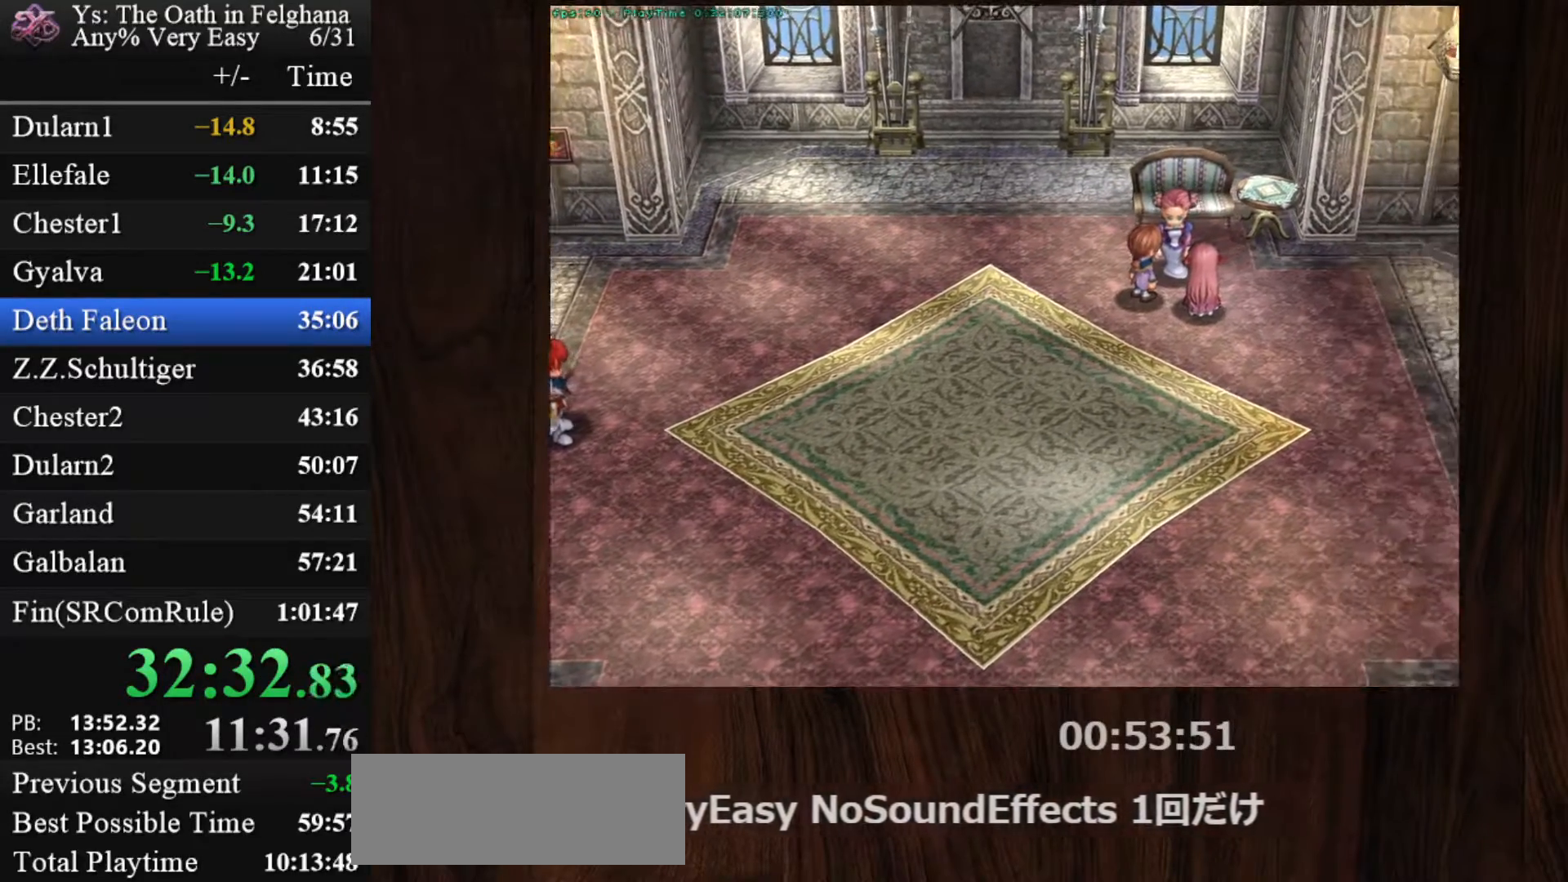
{"keys": [], "mouse": [], "events": [[167, "z", "up"], [300, "z", "down"], [500, "z", "up"]]}
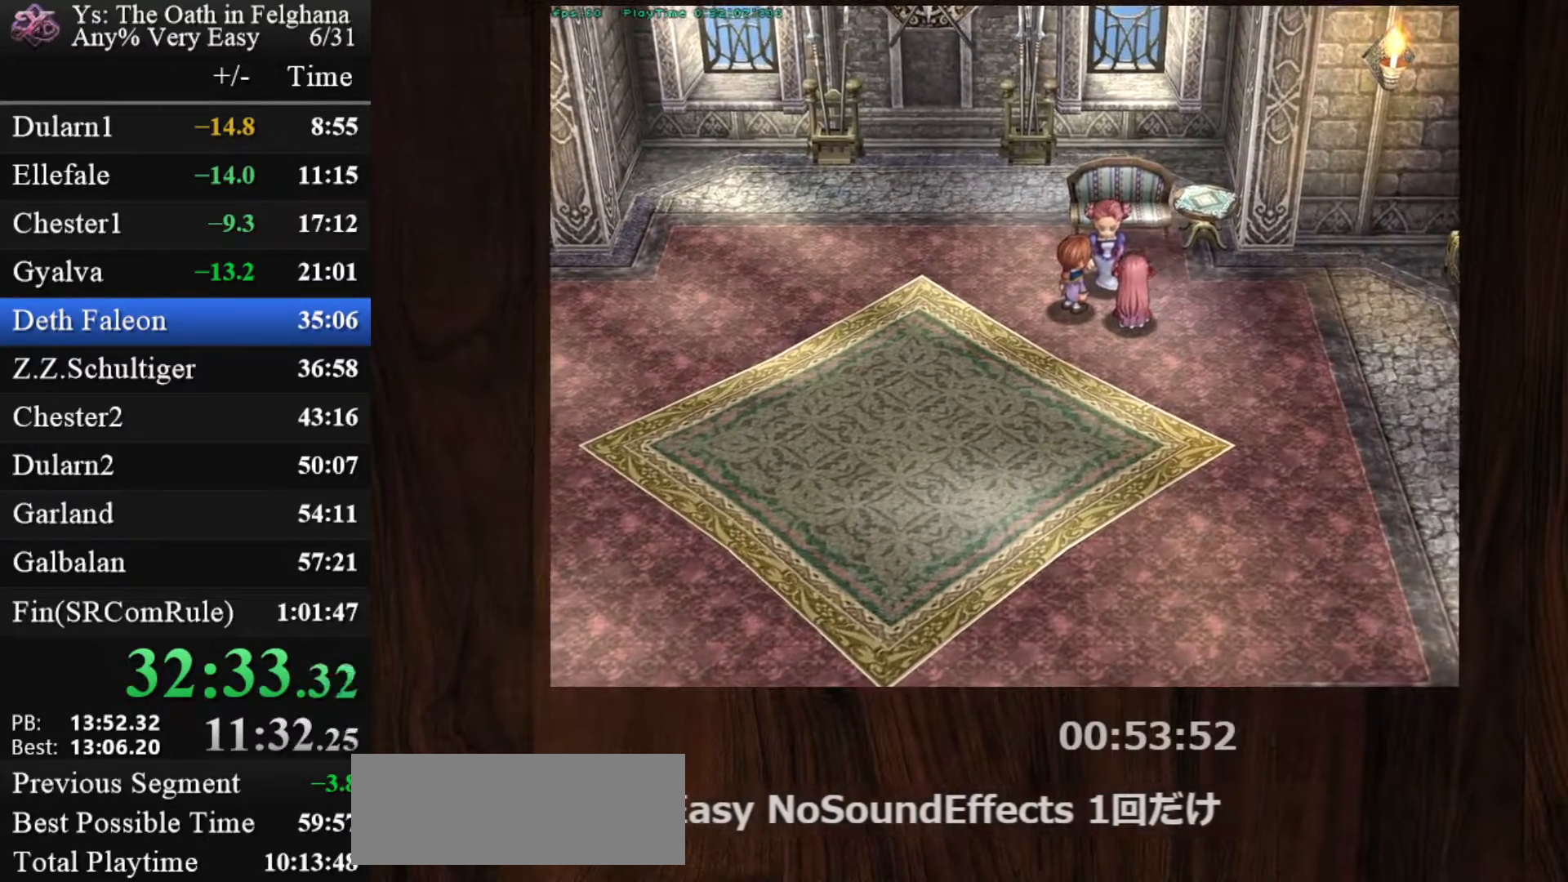
{"keys": ["z"], "mouse": [], "events": [[133, "z", "down"], [317, "z", "up"], [467, "z", "down"]]}
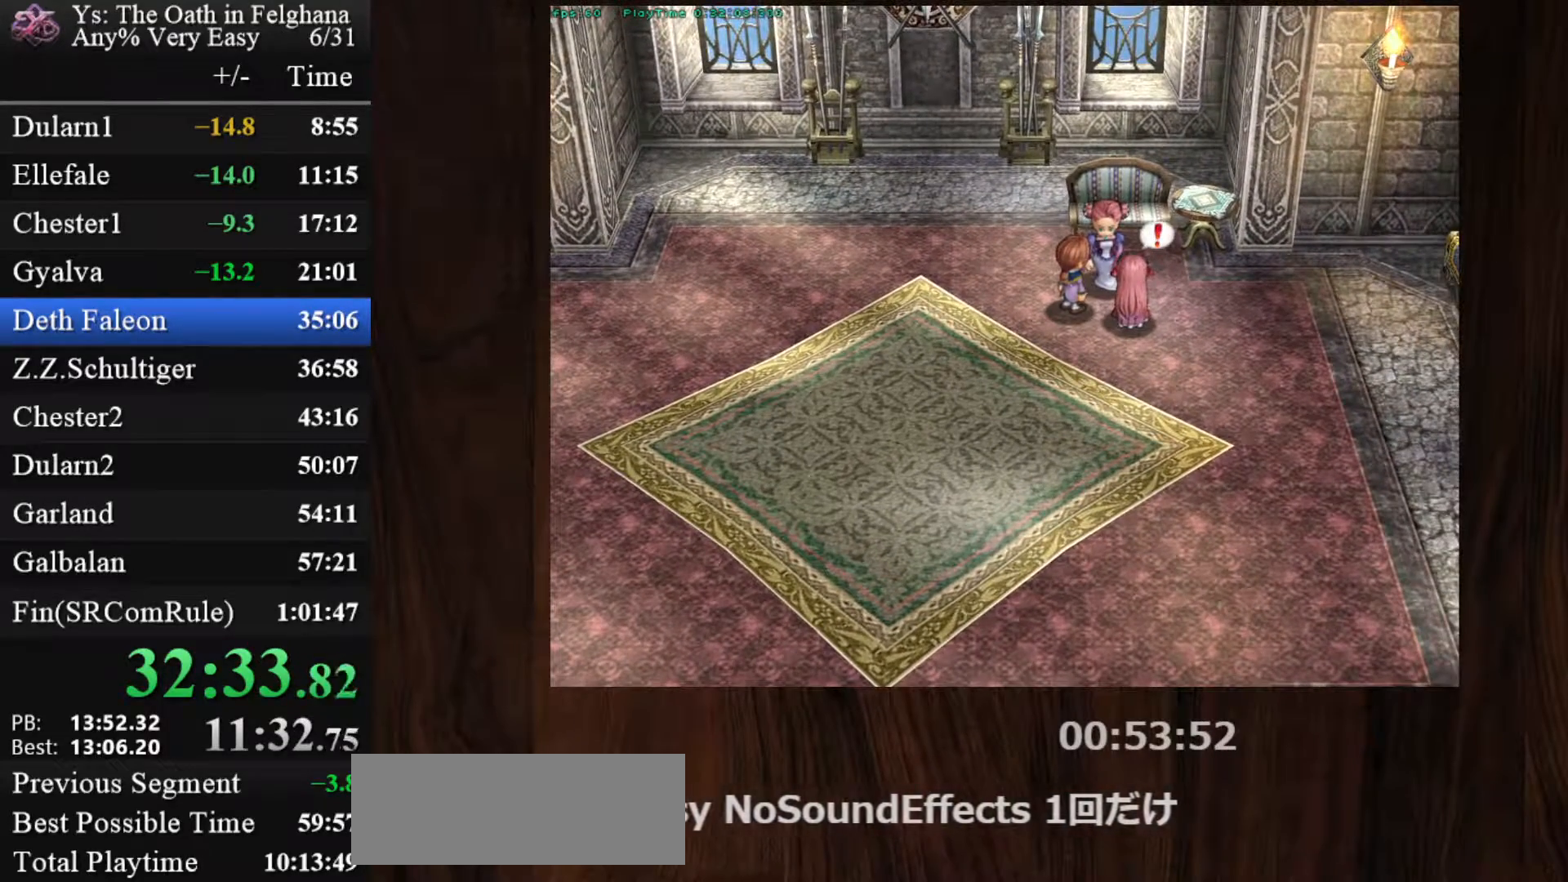
{"keys": [], "mouse": [], "events": [[100, "z", "up"], [283, "z", "down"], [433, "z", "up"]]}
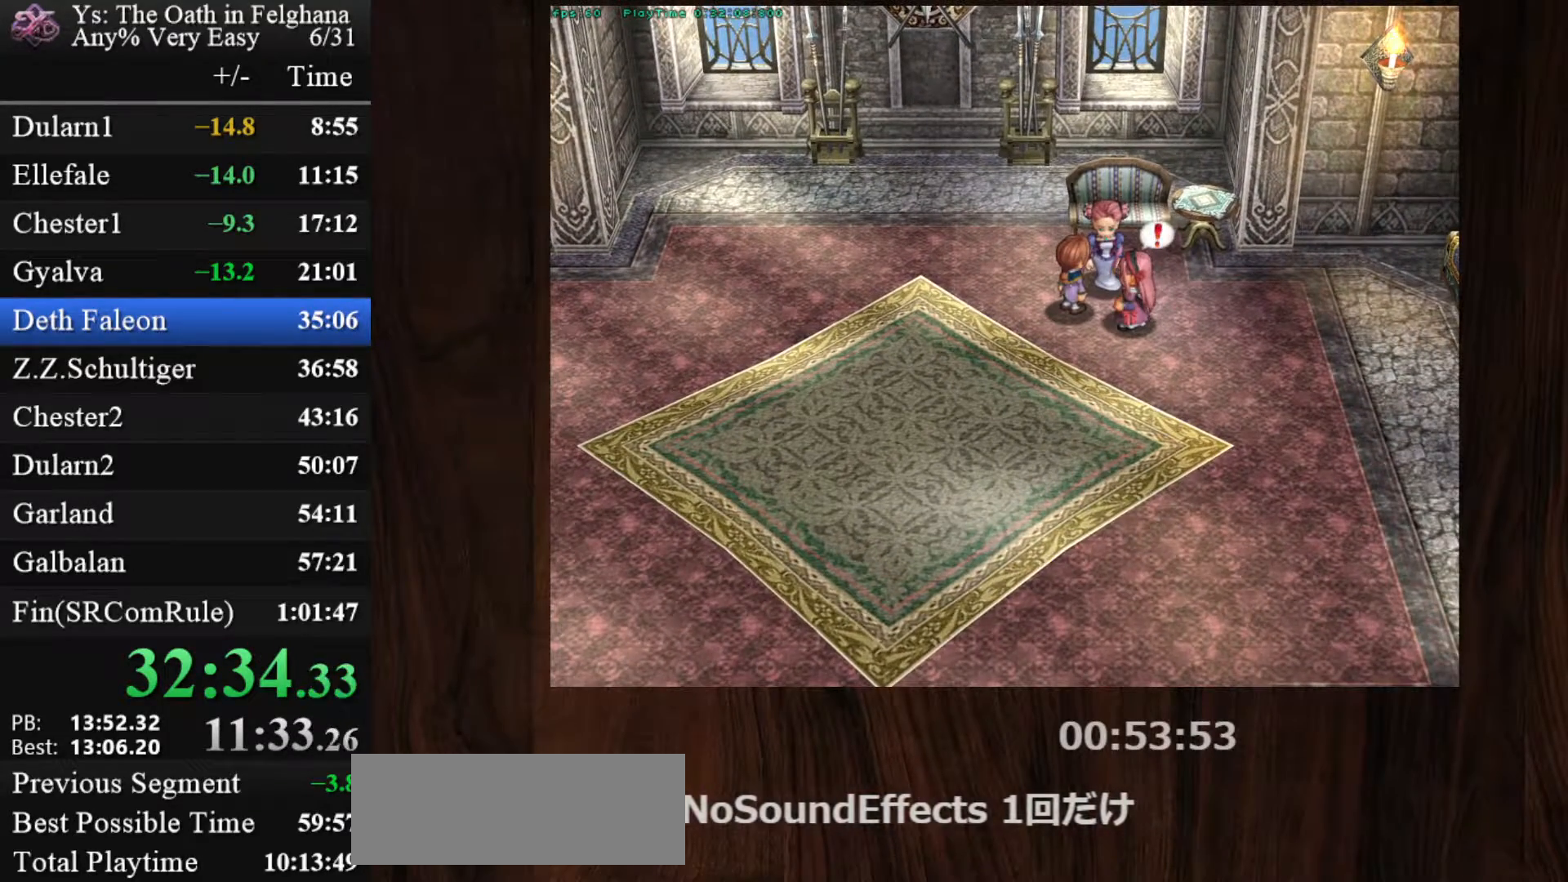
{"keys": ["z"], "mouse": [], "events": [[117, "z", "down"], [250, "z", "up"], [400, "z", "down"]]}
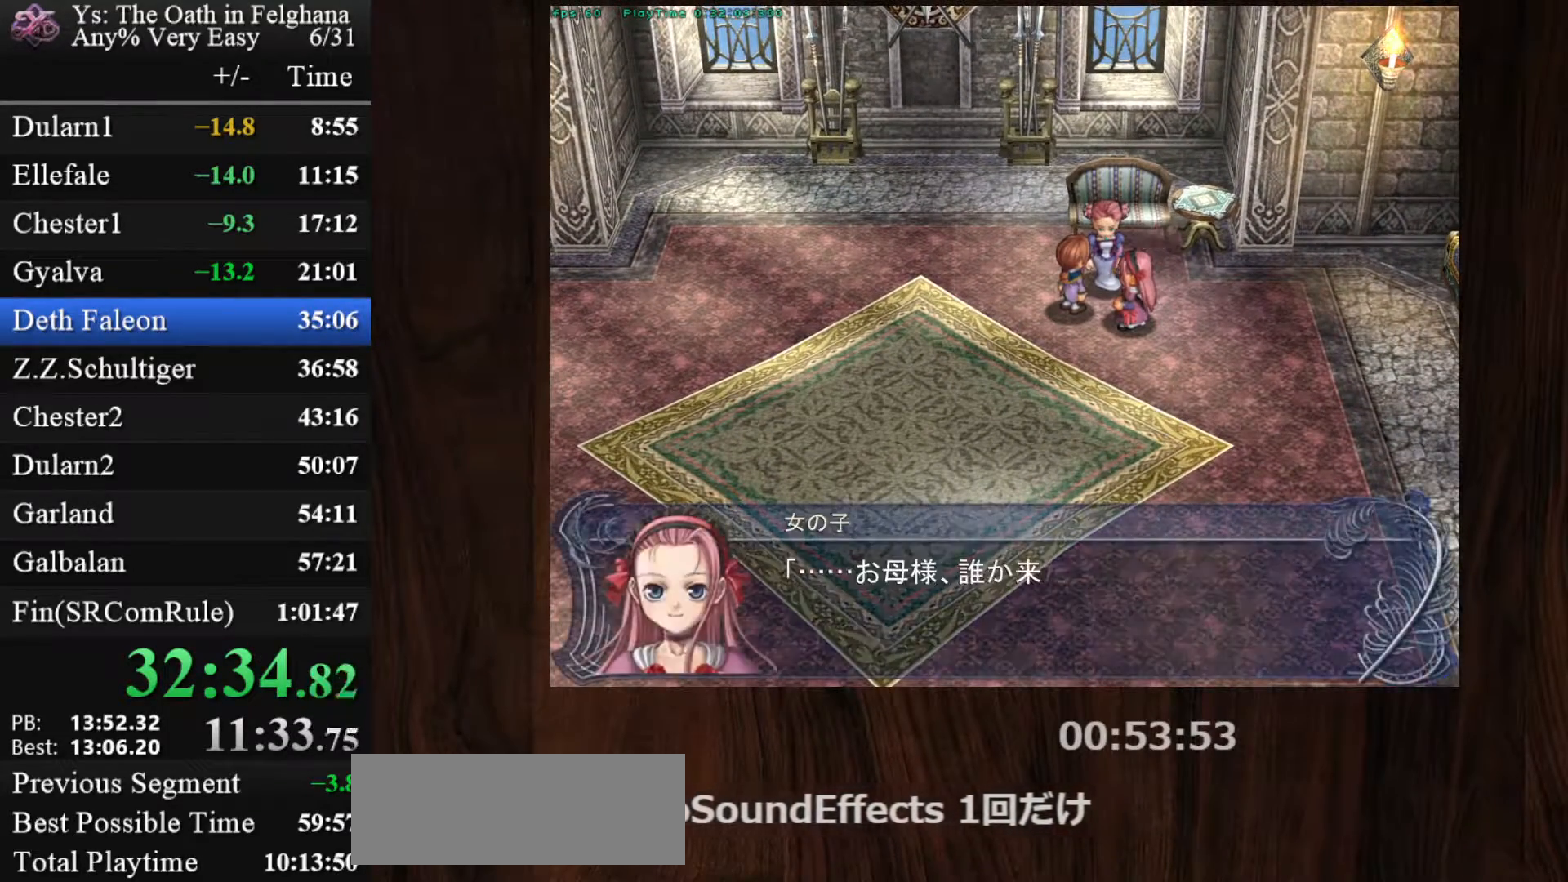
{"keys": [], "mouse": [], "events": [[83, "z", "up"], [233, "z", "down"], [417, "z", "up"]]}
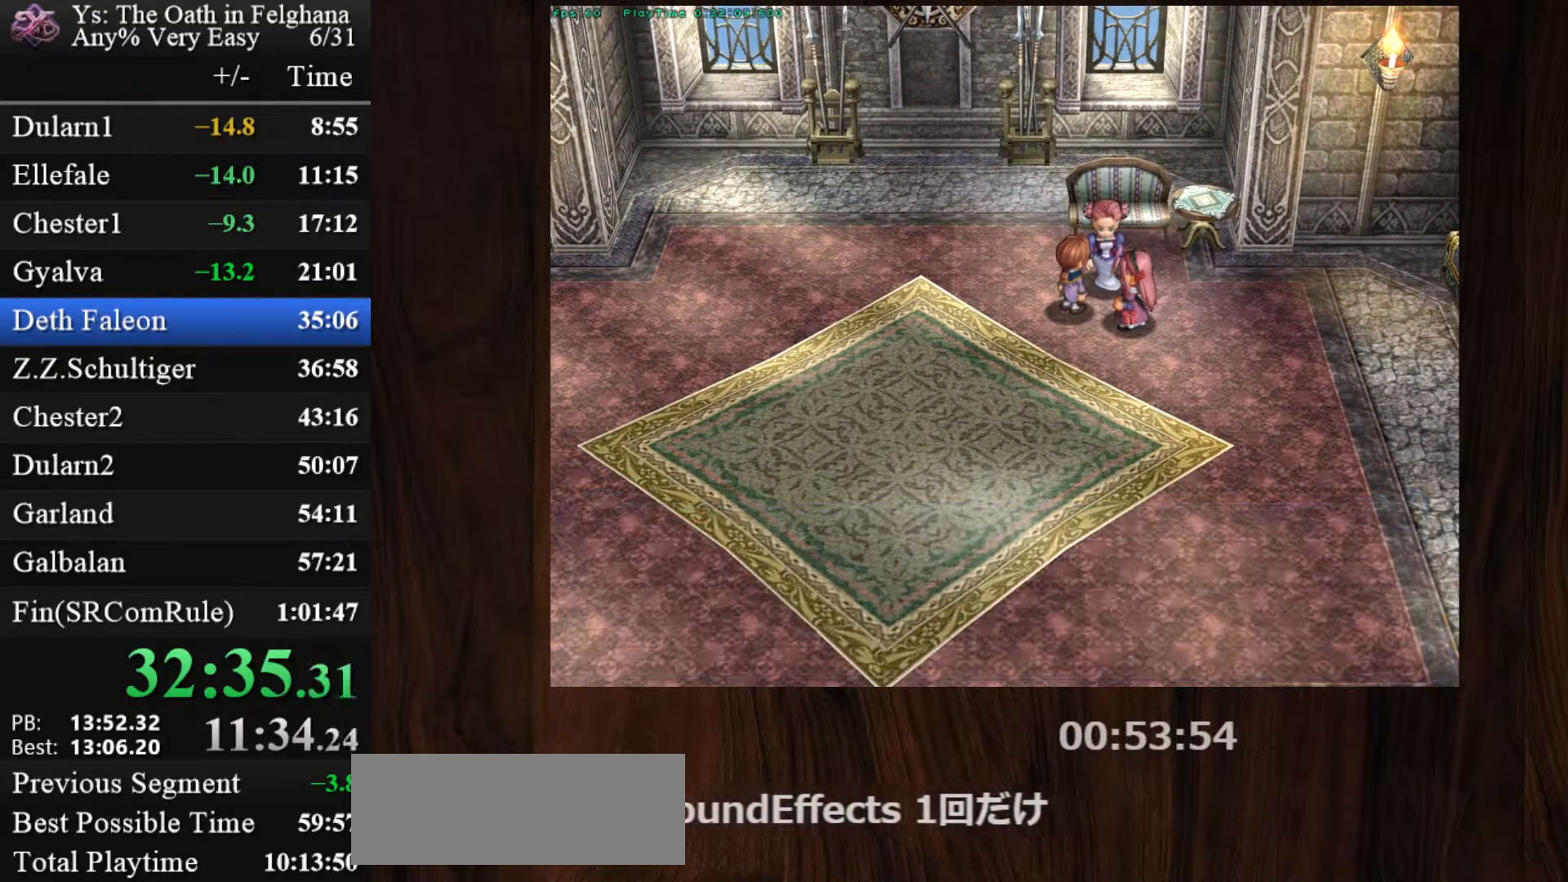
{"keys": ["z"], "mouse": [], "events": [[50, "z", "down"], [233, "z", "up"], [383, "z", "down"]]}
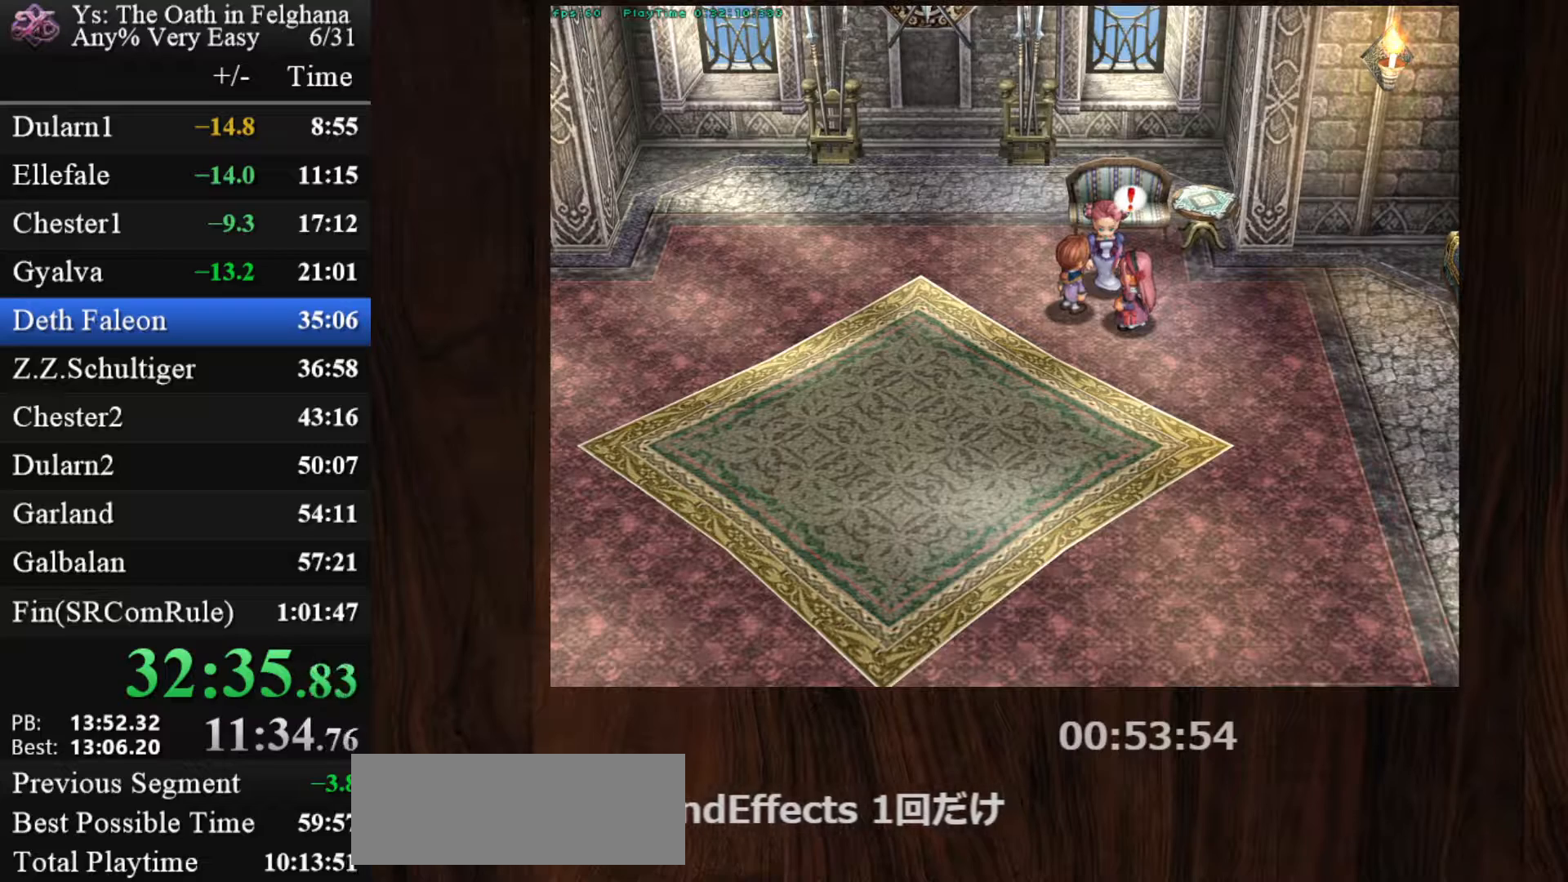
{"keys": [], "mouse": [], "events": [[17, "z", "up"], [217, "z", "down"], [350, "z", "up"]]}
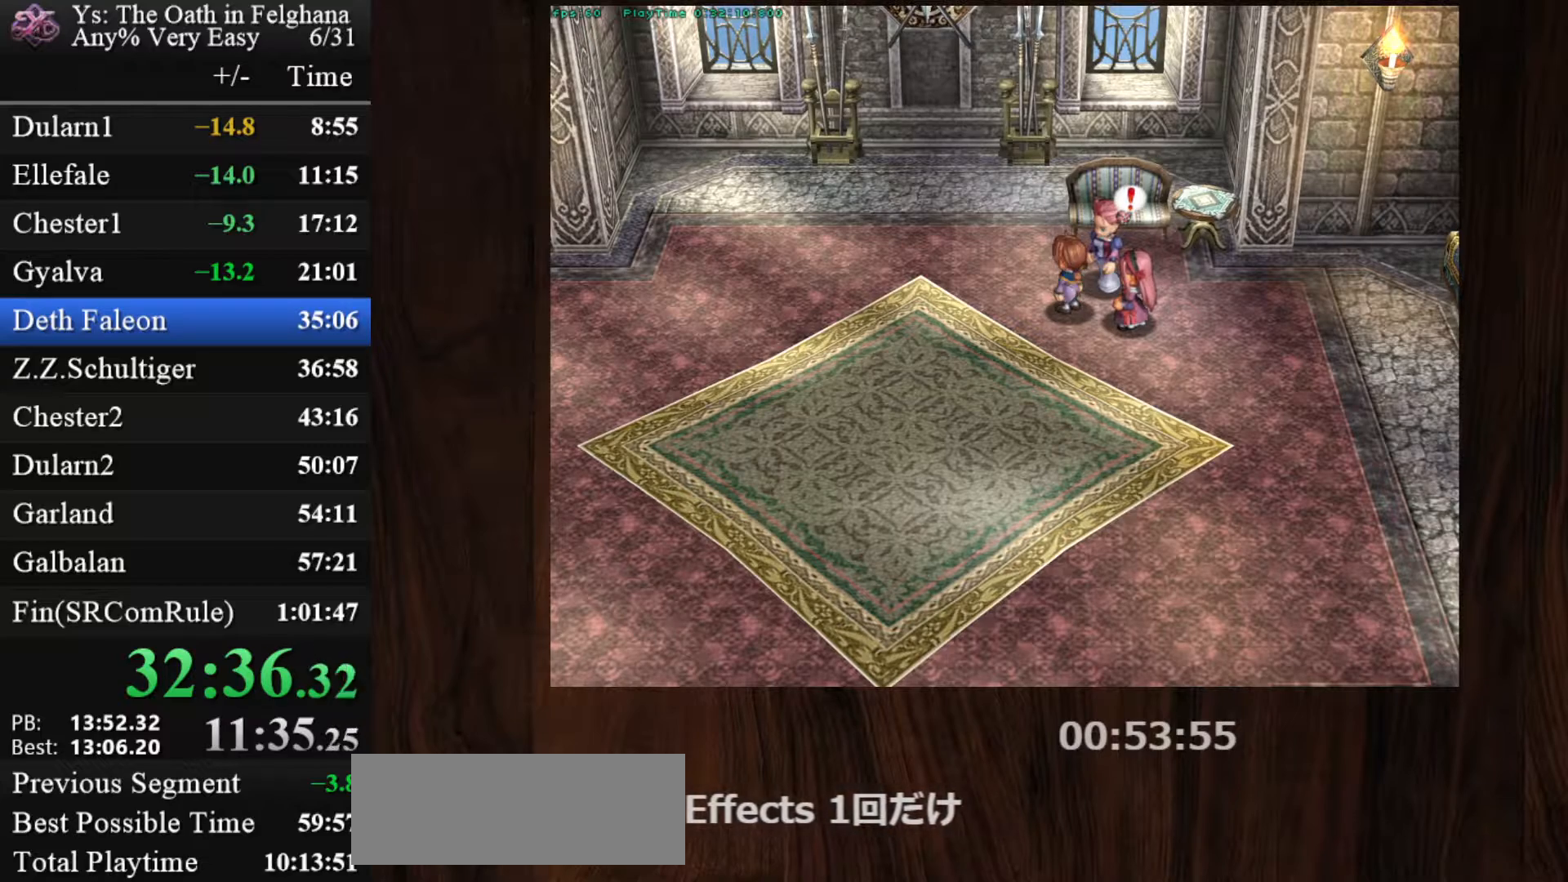
{"keys": [], "mouse": [], "events": [[33, "z", "down"], [183, "z", "up"], [317, "z", "down"], [500, "z", "up"]]}
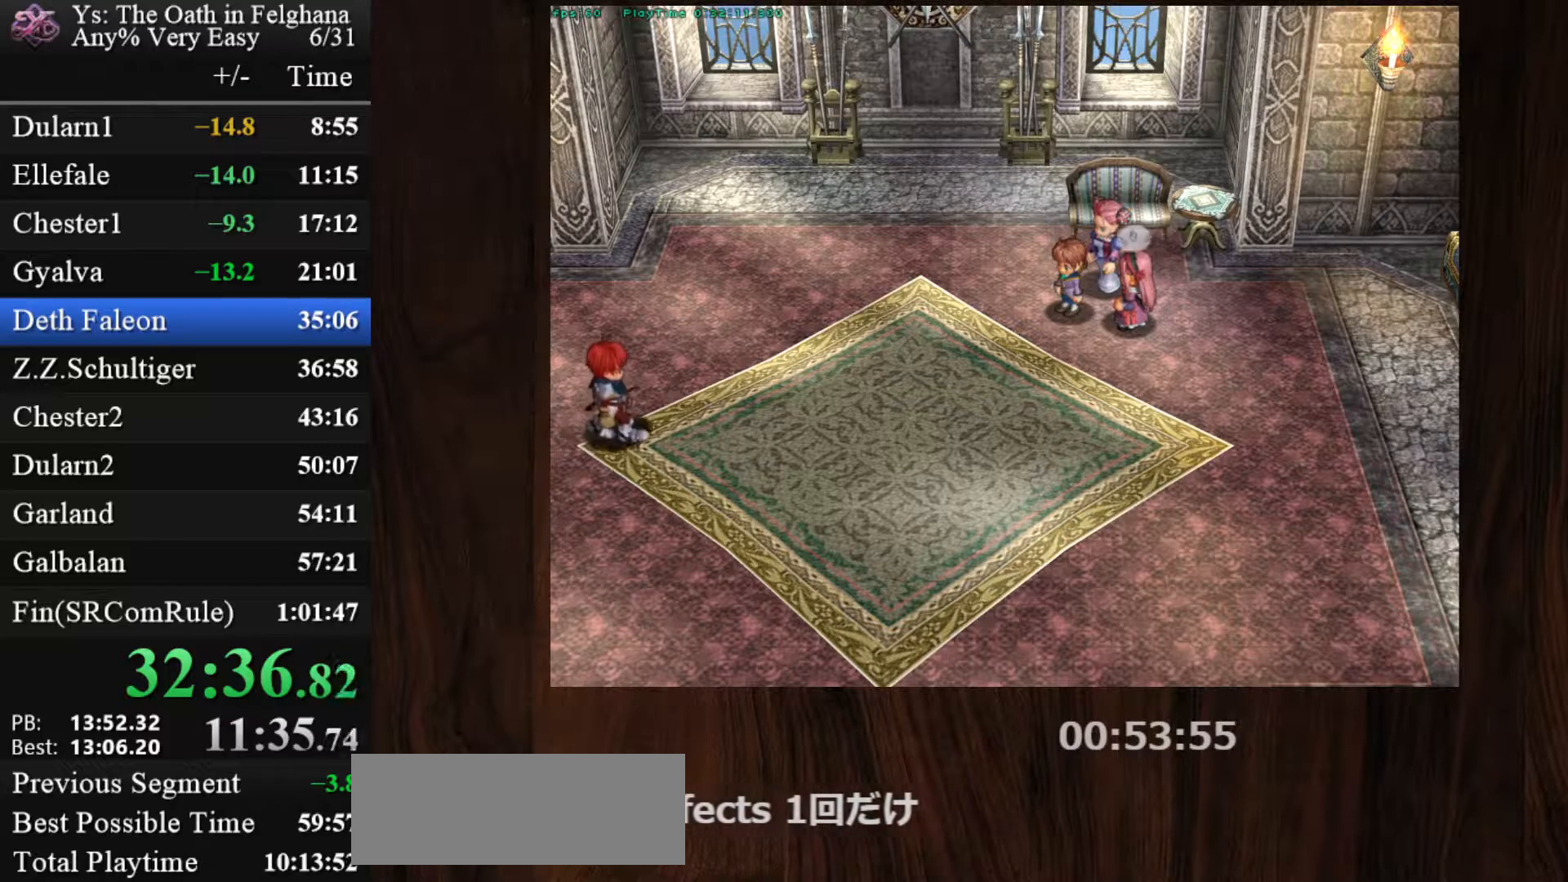
{"keys": ["z"], "mouse": [], "events": [[150, "z", "down"], [333, "z", "up"], [467, "z", "down"]]}